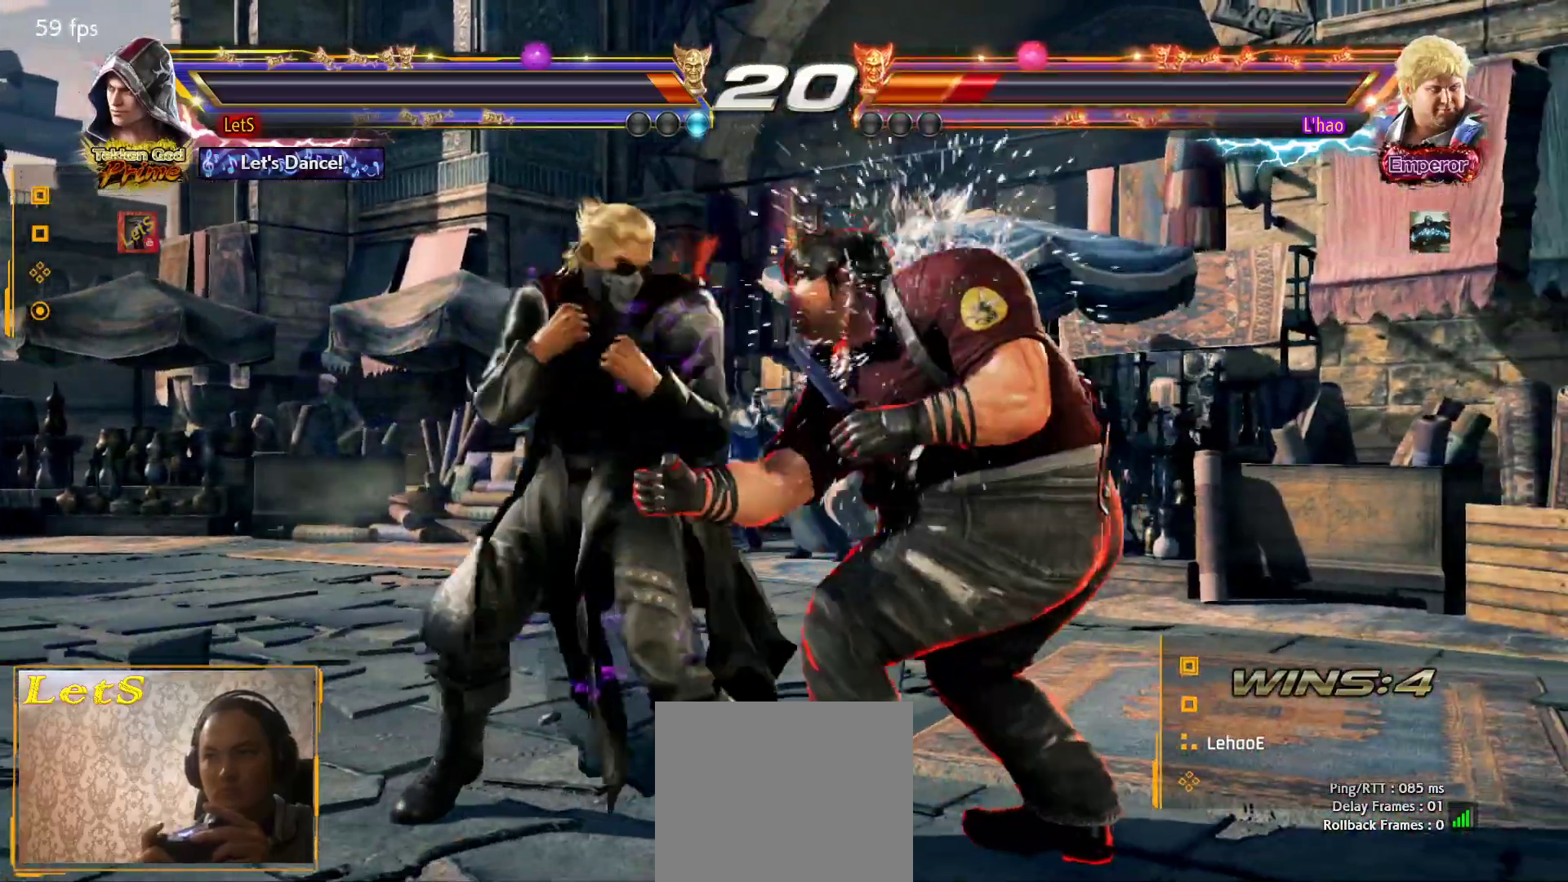
Gameplay with a controller (PlayStation layout); each line is a JSON object with the inputs held at the frame after it. "events" lists button and stick changes between this image and that frame as [ms after this image, input, new state], when the widget could be followed in between.
{"buttons": ["DPAD_DOWN", "DPAD_LEFT"], "left_stick": "center", "right_stick": "center", "events": [[67, "DPAD_RIGHT", "down"], [133, "DPAD_RIGHT", "up"], [233, "DPAD_LEFT", "down"], [333, "DPAD_LEFT", "up"], [400, "DPAD_LEFT", "down"], [500, "DPAD_DOWN", "down"]]}
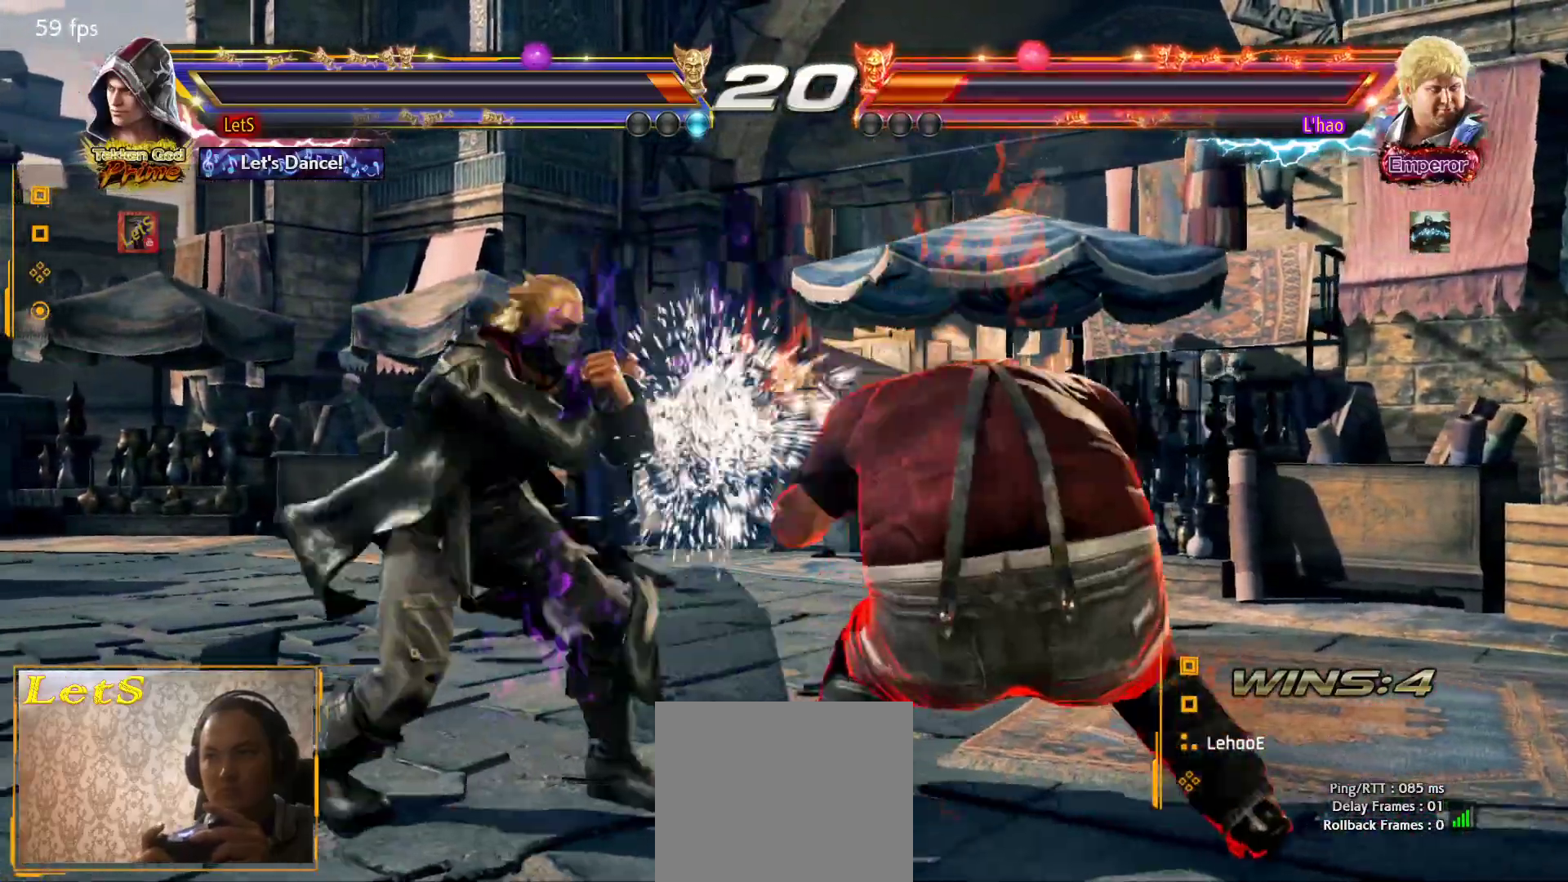
{"buttons": [], "left_stick": "center", "right_stick": "center", "events": [[67, "DPAD_LEFT", "up"], [300, "DPAD_DOWN", "up"], [367, "DPAD_LEFT", "down"], [467, "DPAD_LEFT", "up"]]}
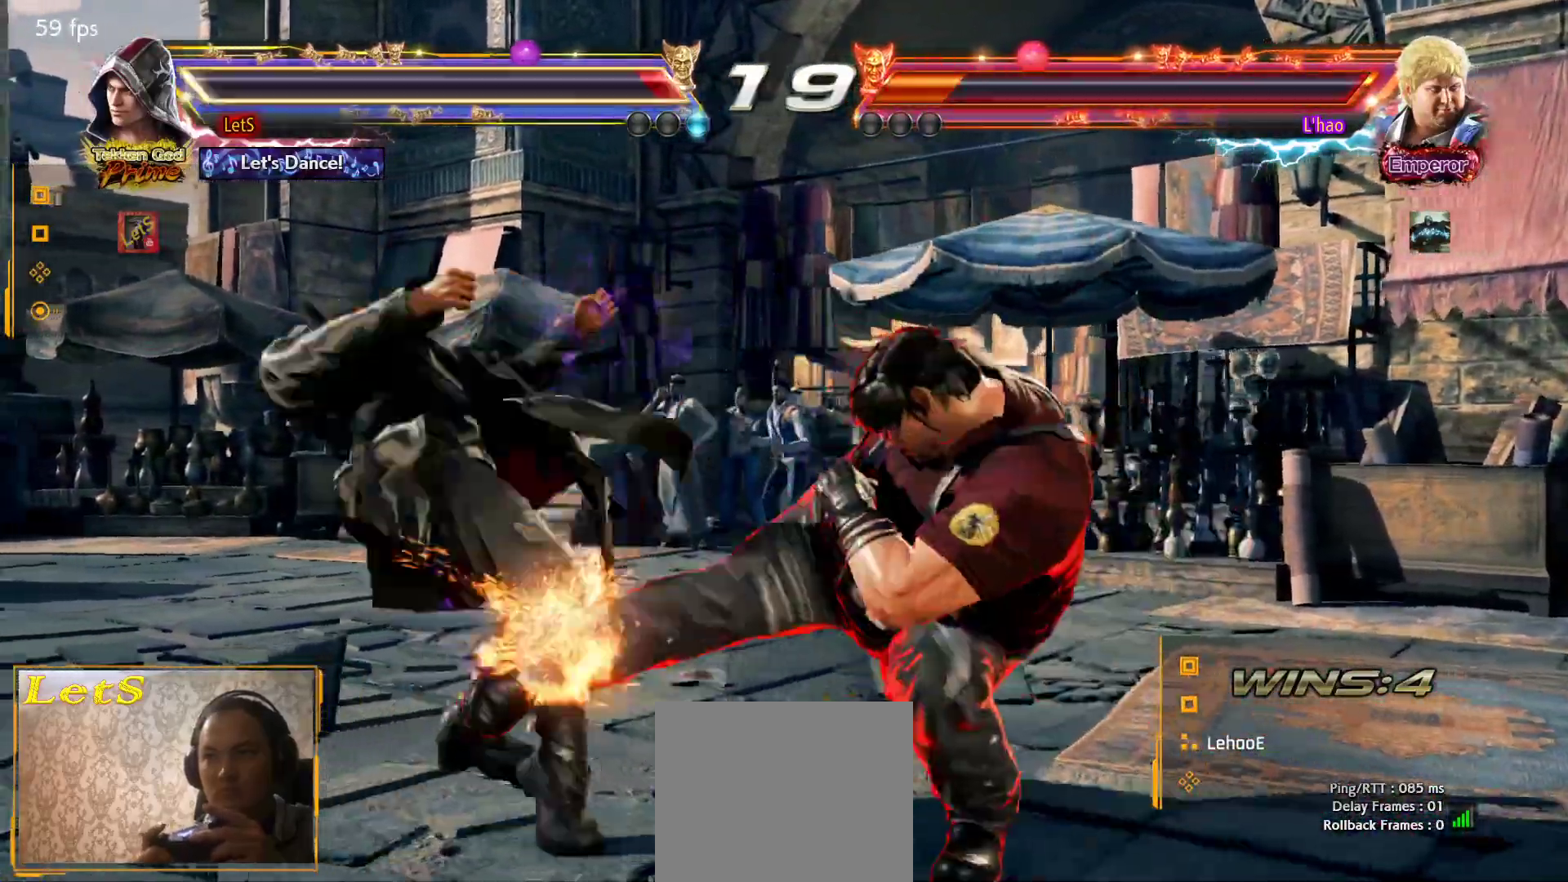
{"buttons": ["START"], "left_stick": "center", "right_stick": "center", "events": [[33, "DPAD_LEFT", "down"], [100, "DPAD_LEFT", "up"], [133, "DPAD_DOWN", "down"], [267, "DPAD_DOWN", "up"], [467, "START", "down"]]}
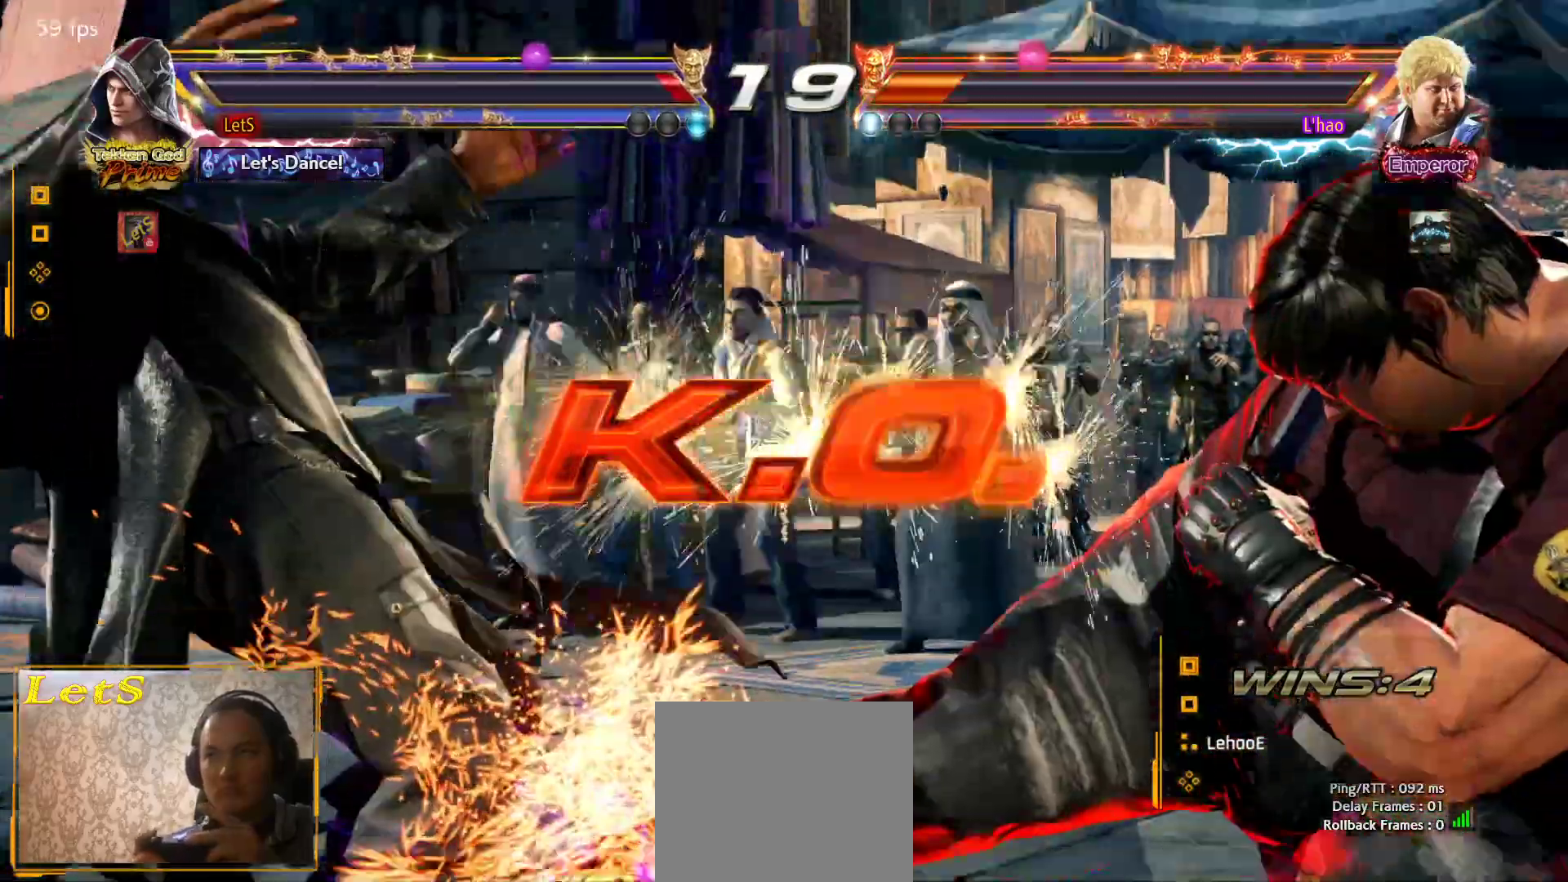
{"buttons": ["START"], "left_stick": "center", "right_stick": "center", "events": [[233, "START", "up"], [300, "START", "down"], [400, "START", "up"], [500, "START", "down"]]}
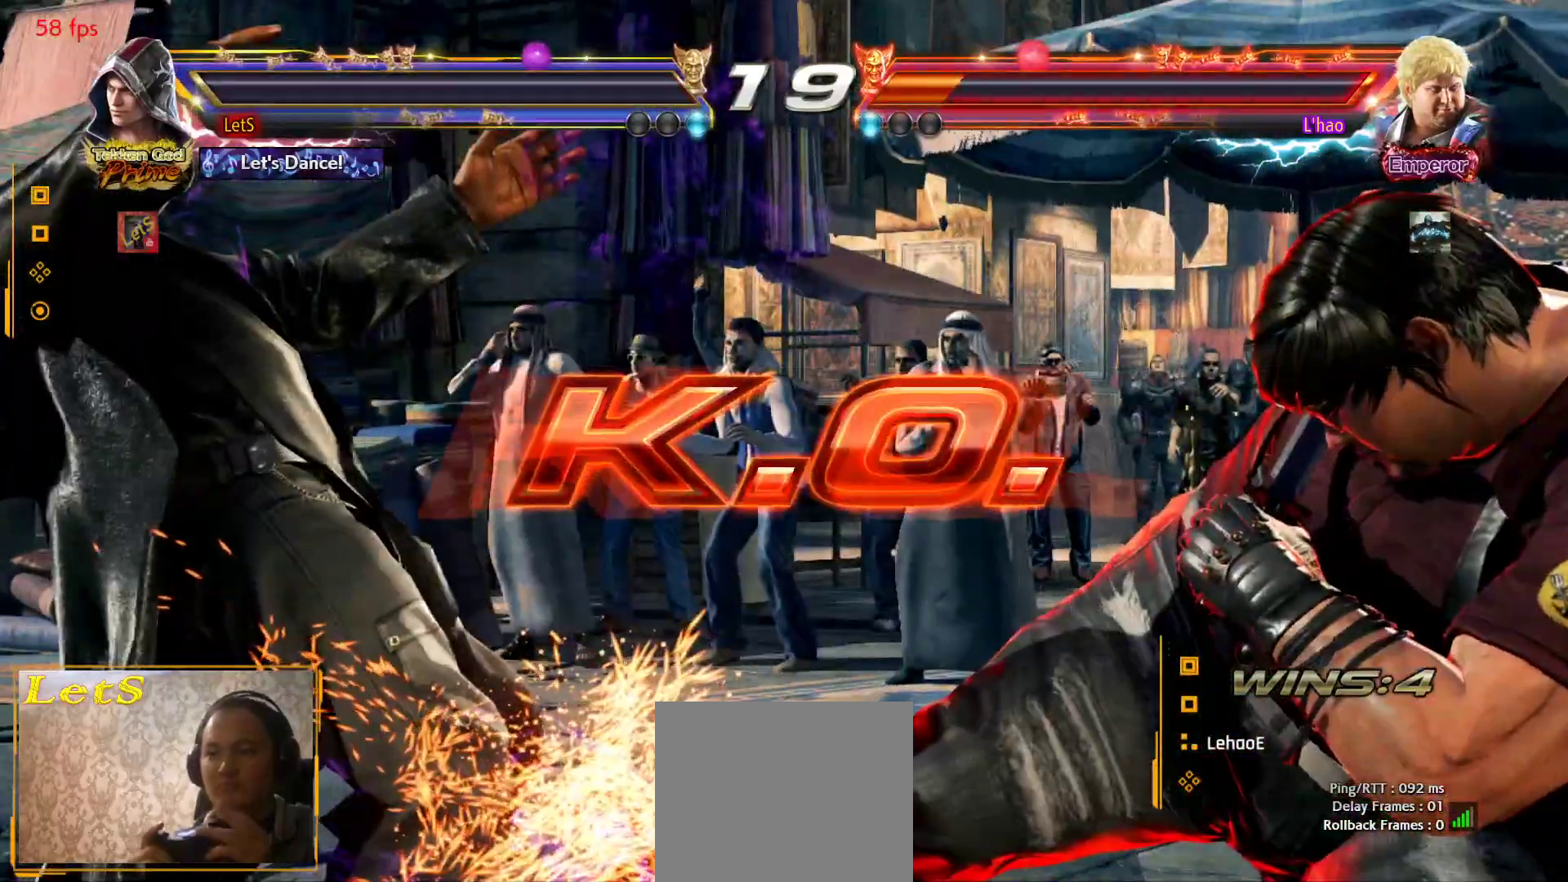
{"buttons": [], "left_stick": "center", "right_stick": "center", "events": [[233, "START", "up"], [333, "START", "down"], [467, "START", "up"]]}
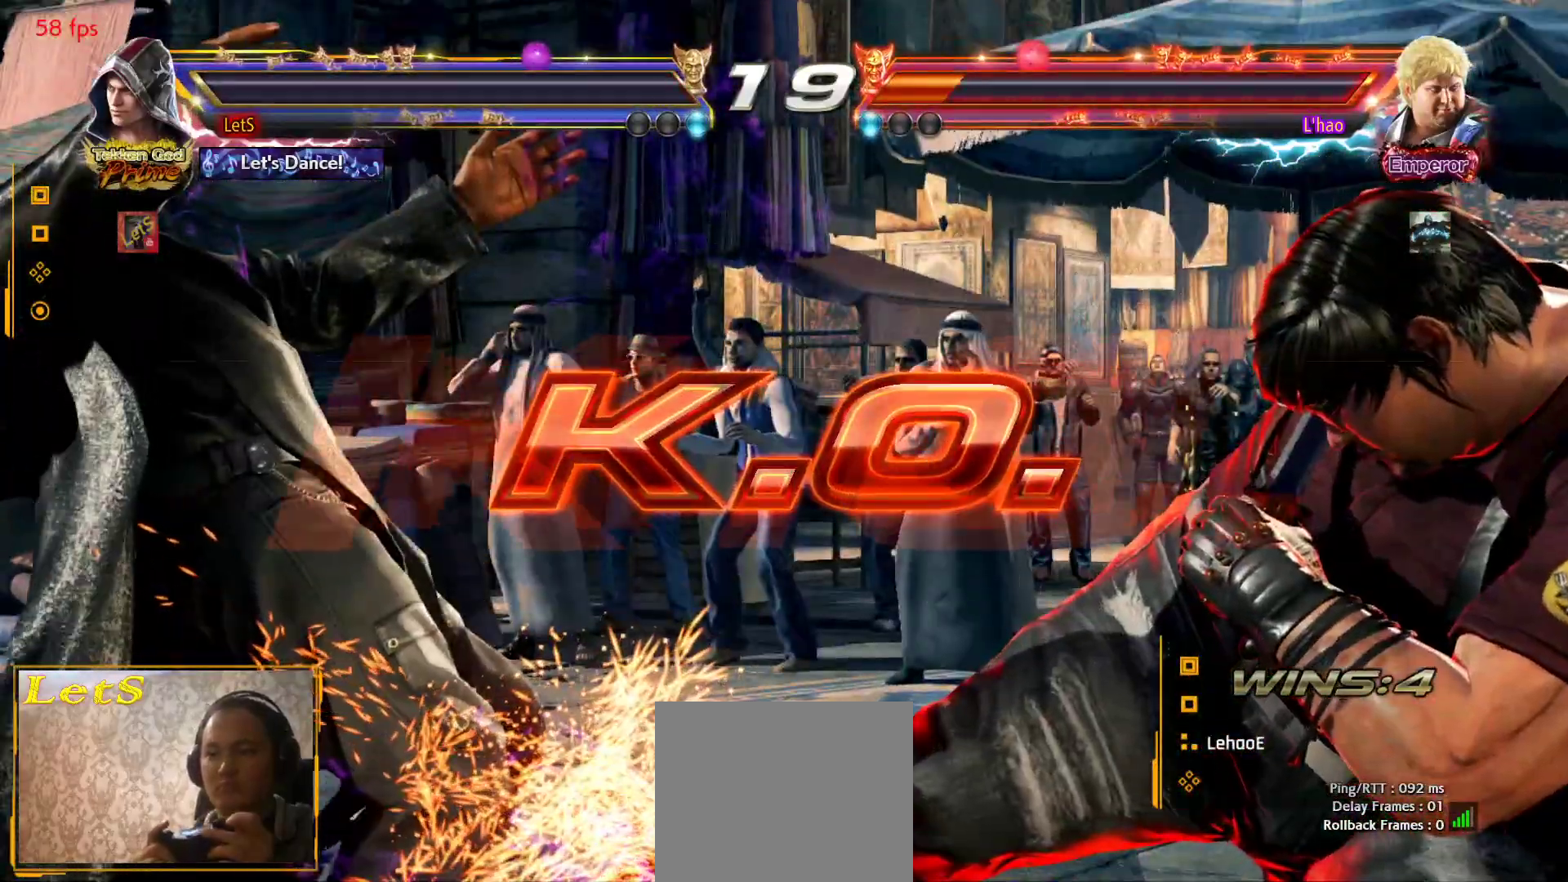
{"buttons": ["START"], "left_stick": "center", "right_stick": "center", "events": [[33, "START", "down"], [133, "START", "up"], [233, "START", "down"], [333, "START", "up"], [400, "START", "down"]]}
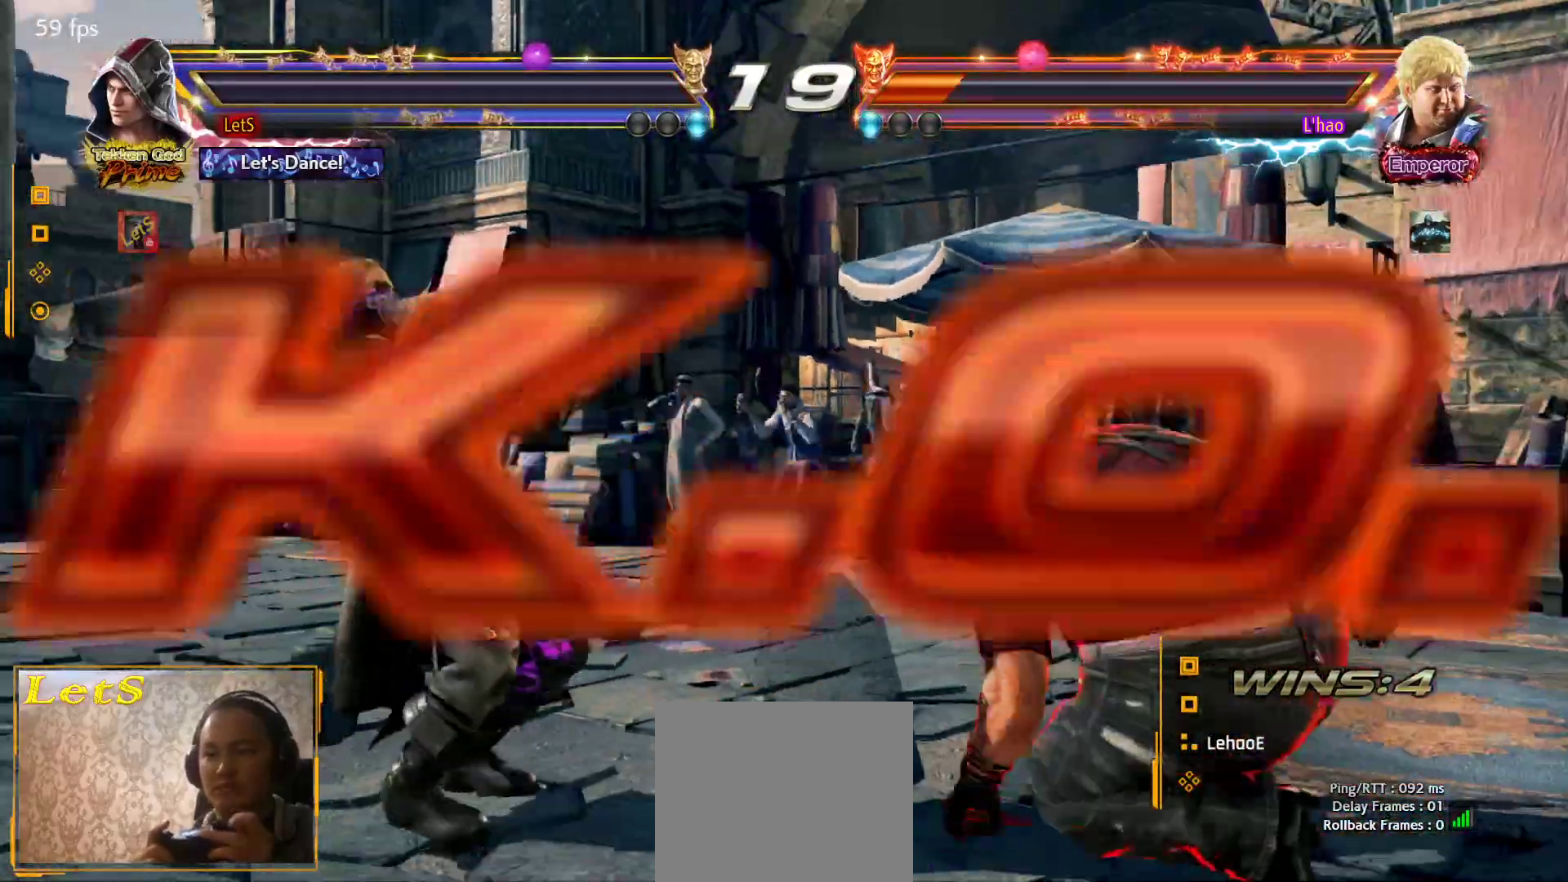
{"buttons": ["START"], "left_stick": "center", "right_stick": "center", "events": [[333, "START", "up"], [400, "START", "down"]]}
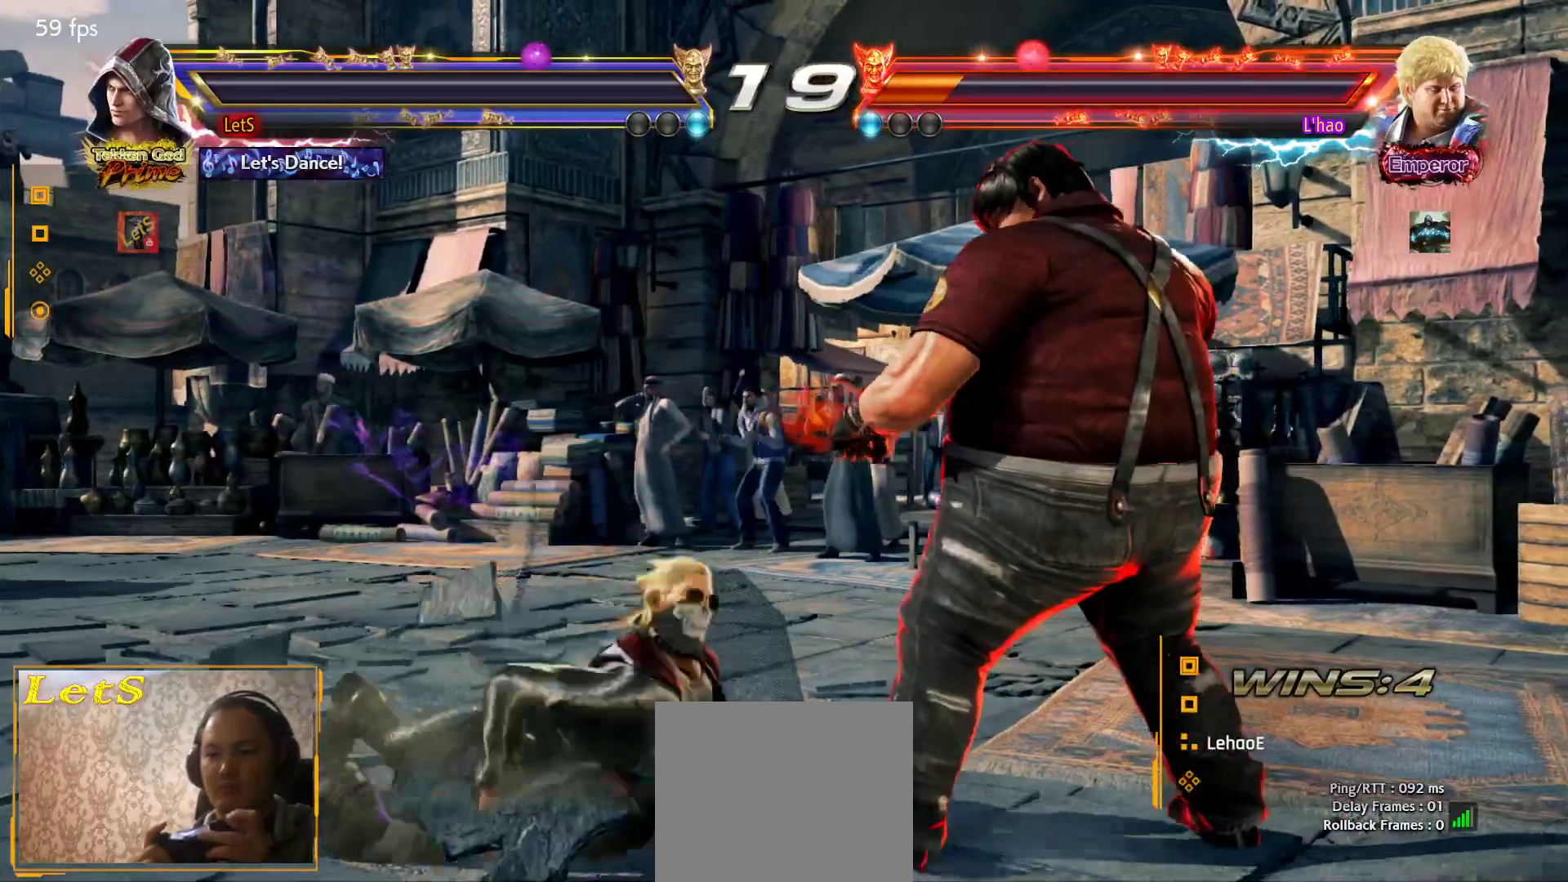
{"buttons": ["START"], "left_stick": "center", "right_stick": "center", "events": [[167, "START", "up"], [233, "START", "down"], [367, "START", "up"], [400, "START", "down"]]}
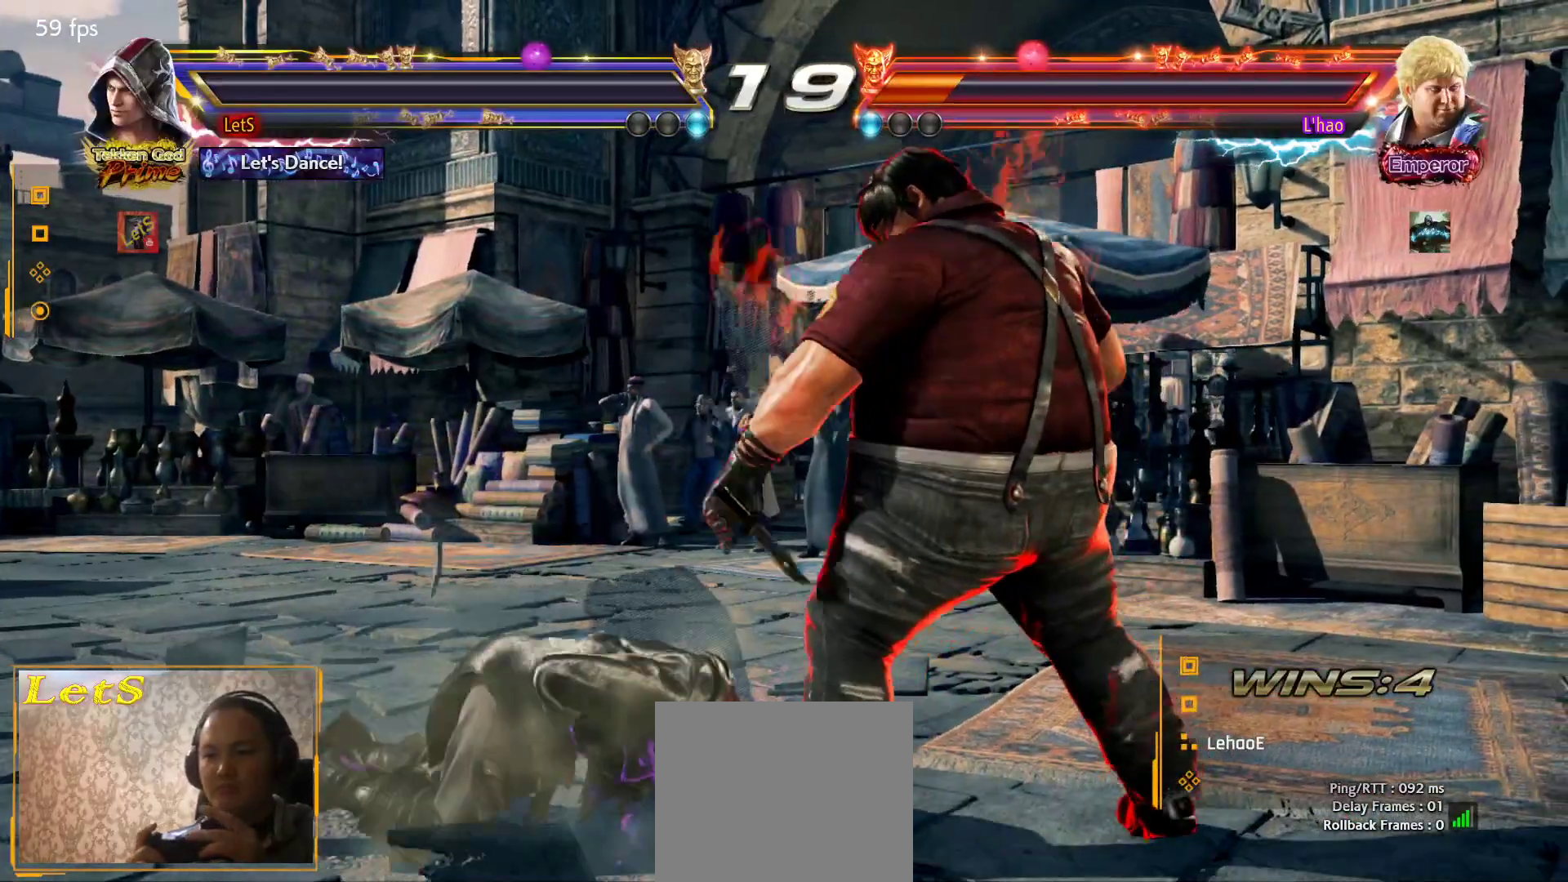
{"buttons": ["START"], "left_stick": "center", "right_stick": "center", "events": [[333, "START", "up"], [433, "START", "down"]]}
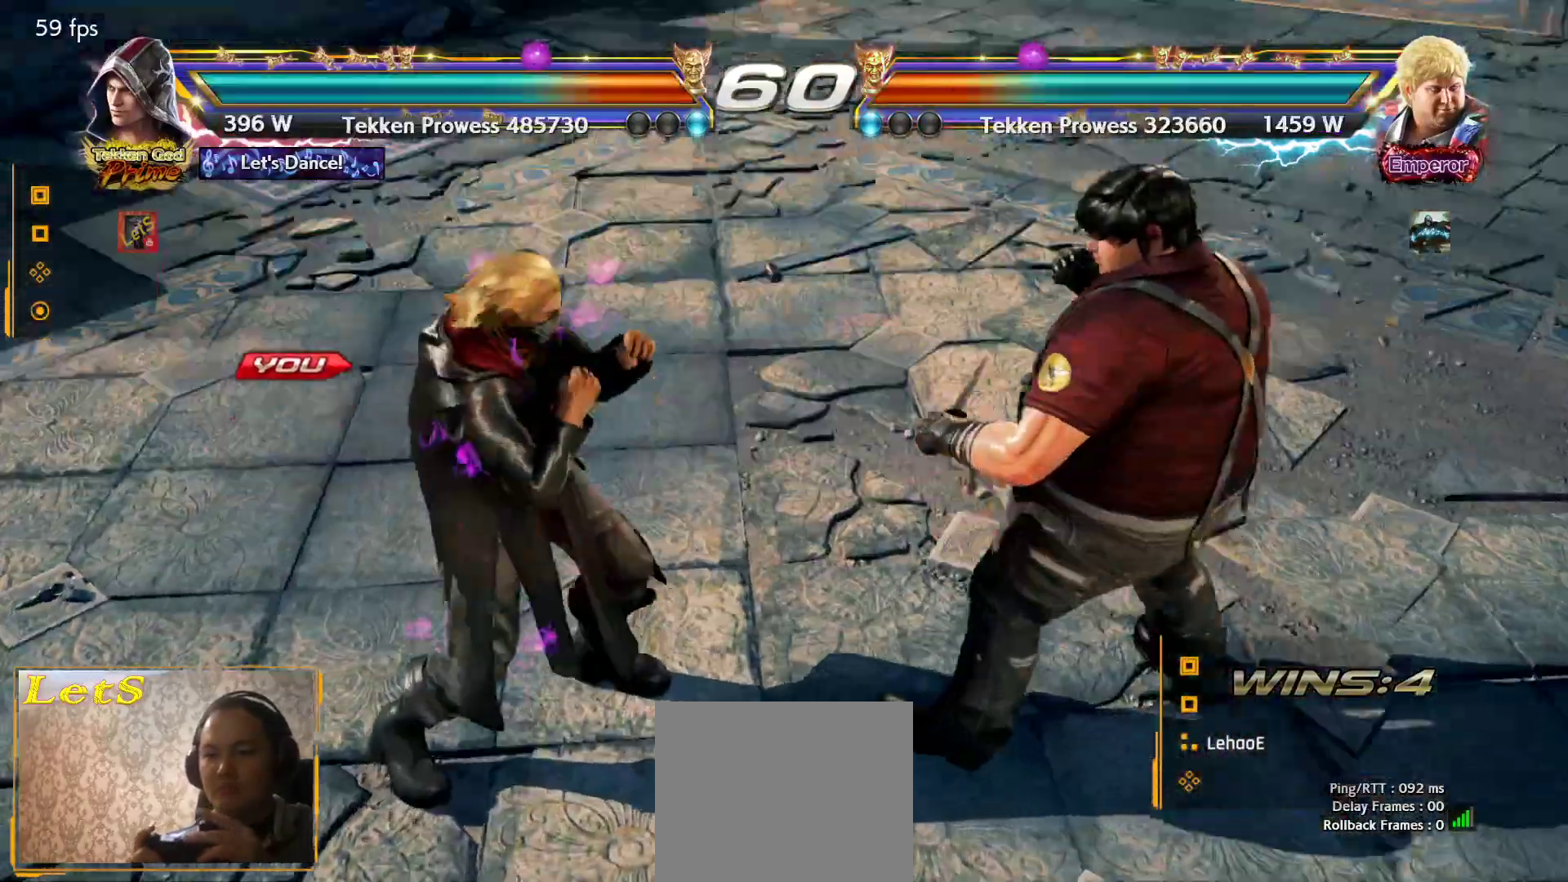
{"buttons": ["START"], "left_stick": "center", "right_stick": "center", "events": [[33, "START", "up"], [100, "START", "down"], [233, "START", "up"], [300, "START", "down"]]}
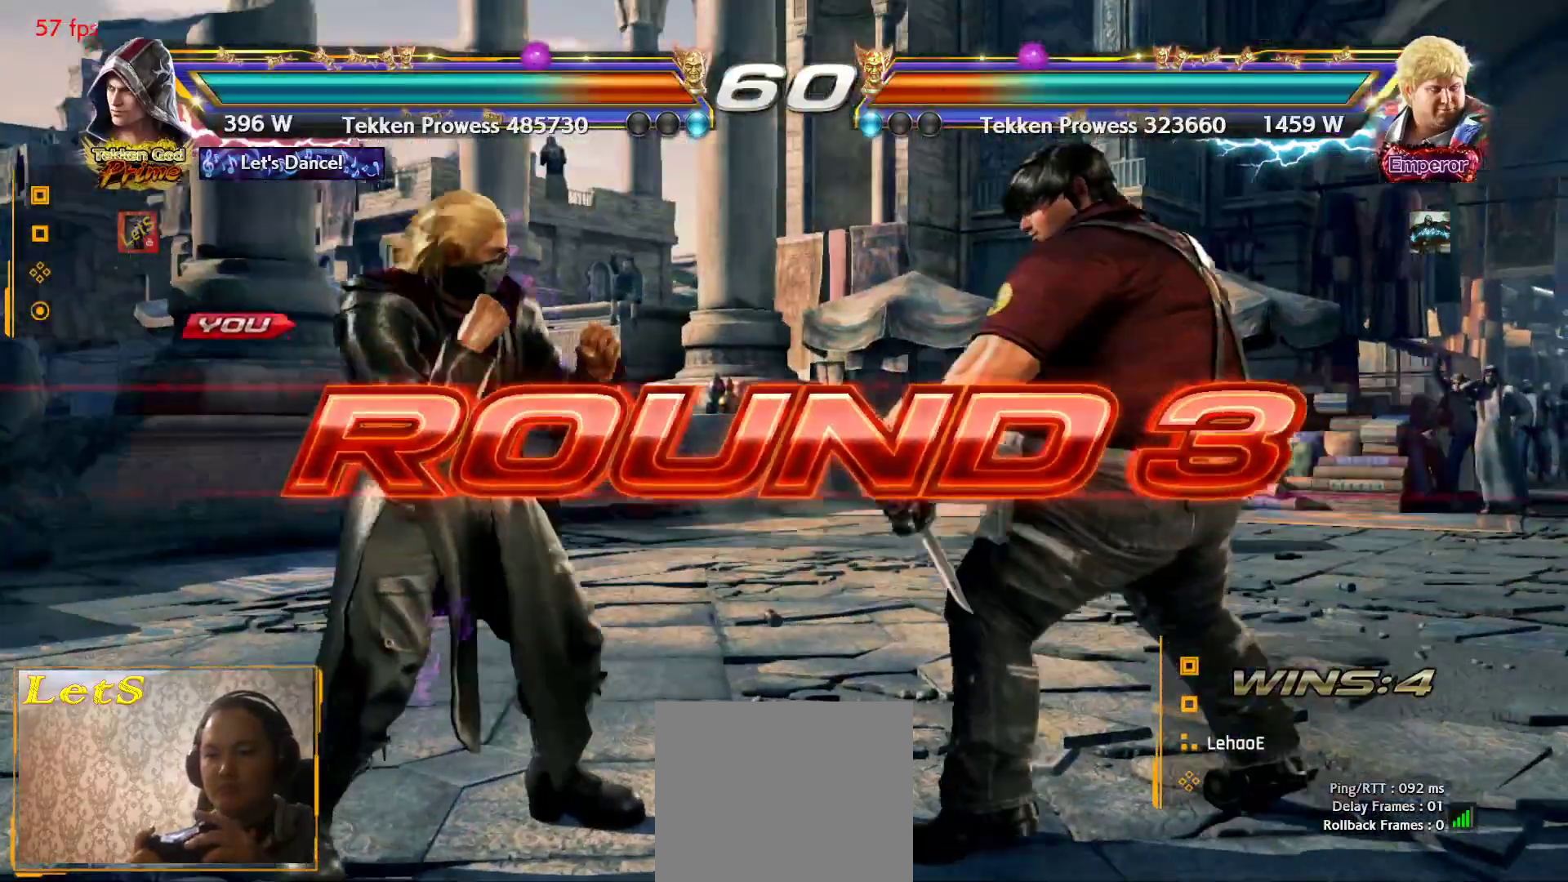
{"buttons": ["DPAD_RIGHT"], "left_stick": "center", "right_stick": "center", "events": [[267, "START", "up"], [500, "DPAD_RIGHT", "down"]]}
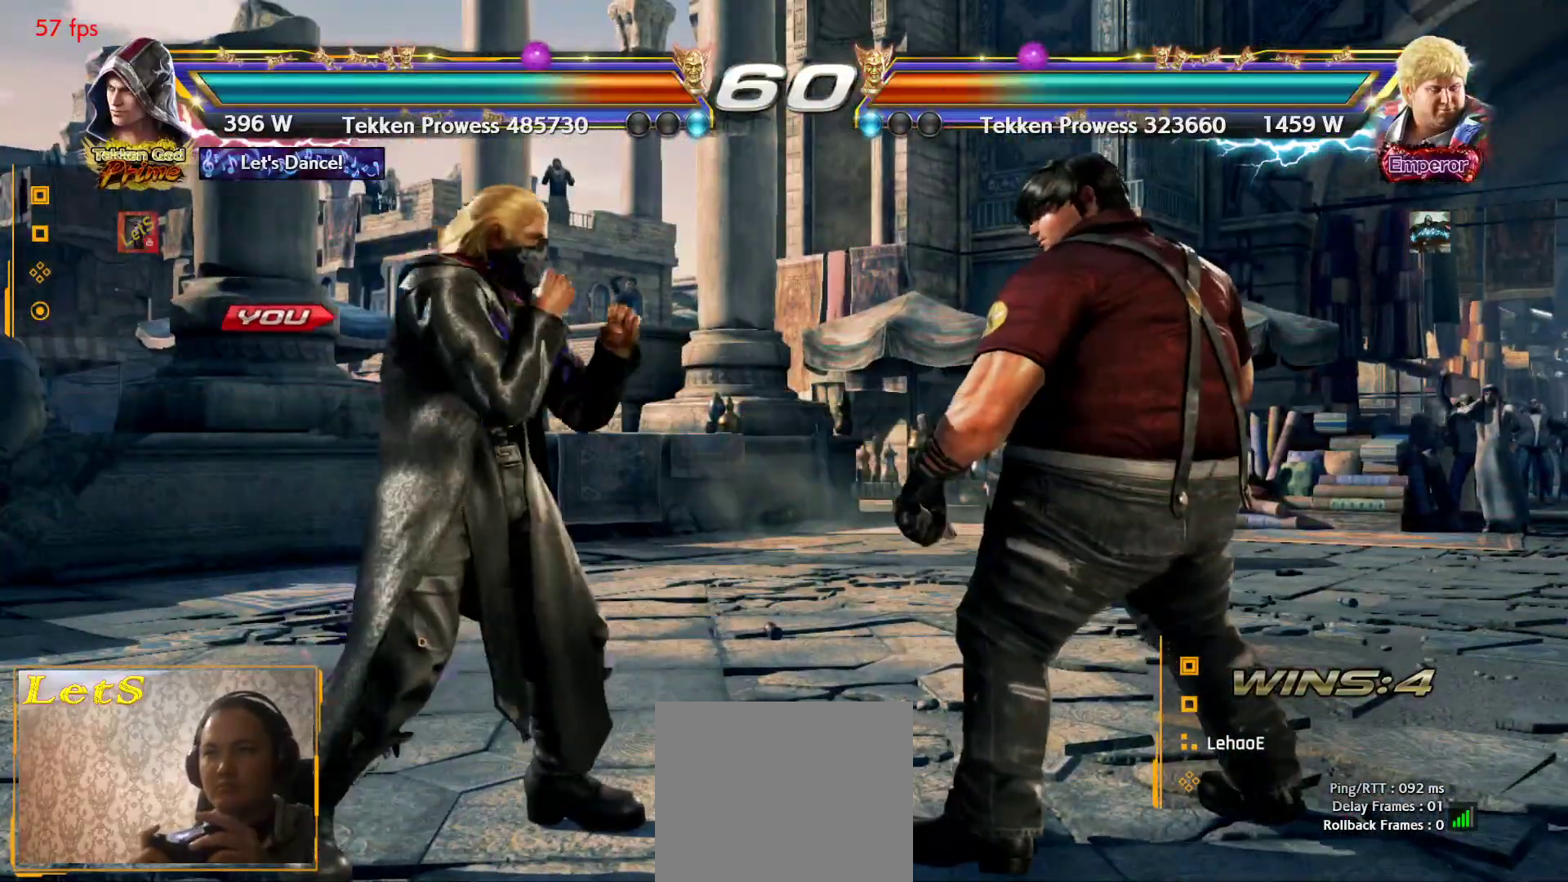
{"buttons": [], "left_stick": "center", "right_stick": "center", "events": [[100, "DPAD_RIGHT", "up"], [100, "DPAD_UP", "down"], [167, "DPAD_LEFT", "down"], [167, "DPAD_UP", "up"], [333, "DPAD_LEFT", "up"]]}
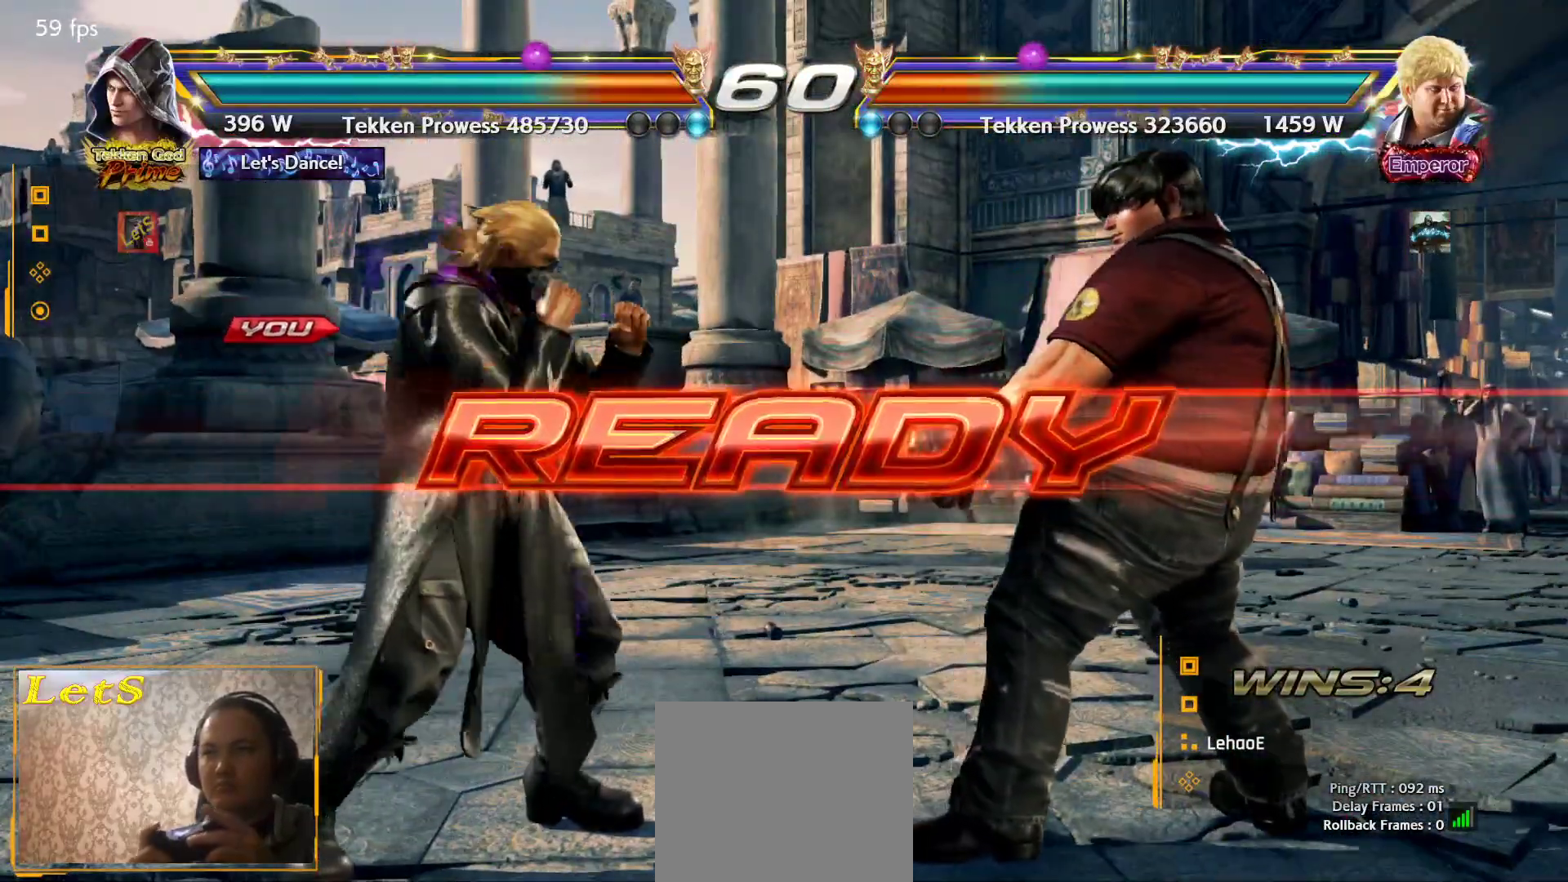
{"buttons": [], "left_stick": "center", "right_stick": "center", "events": []}
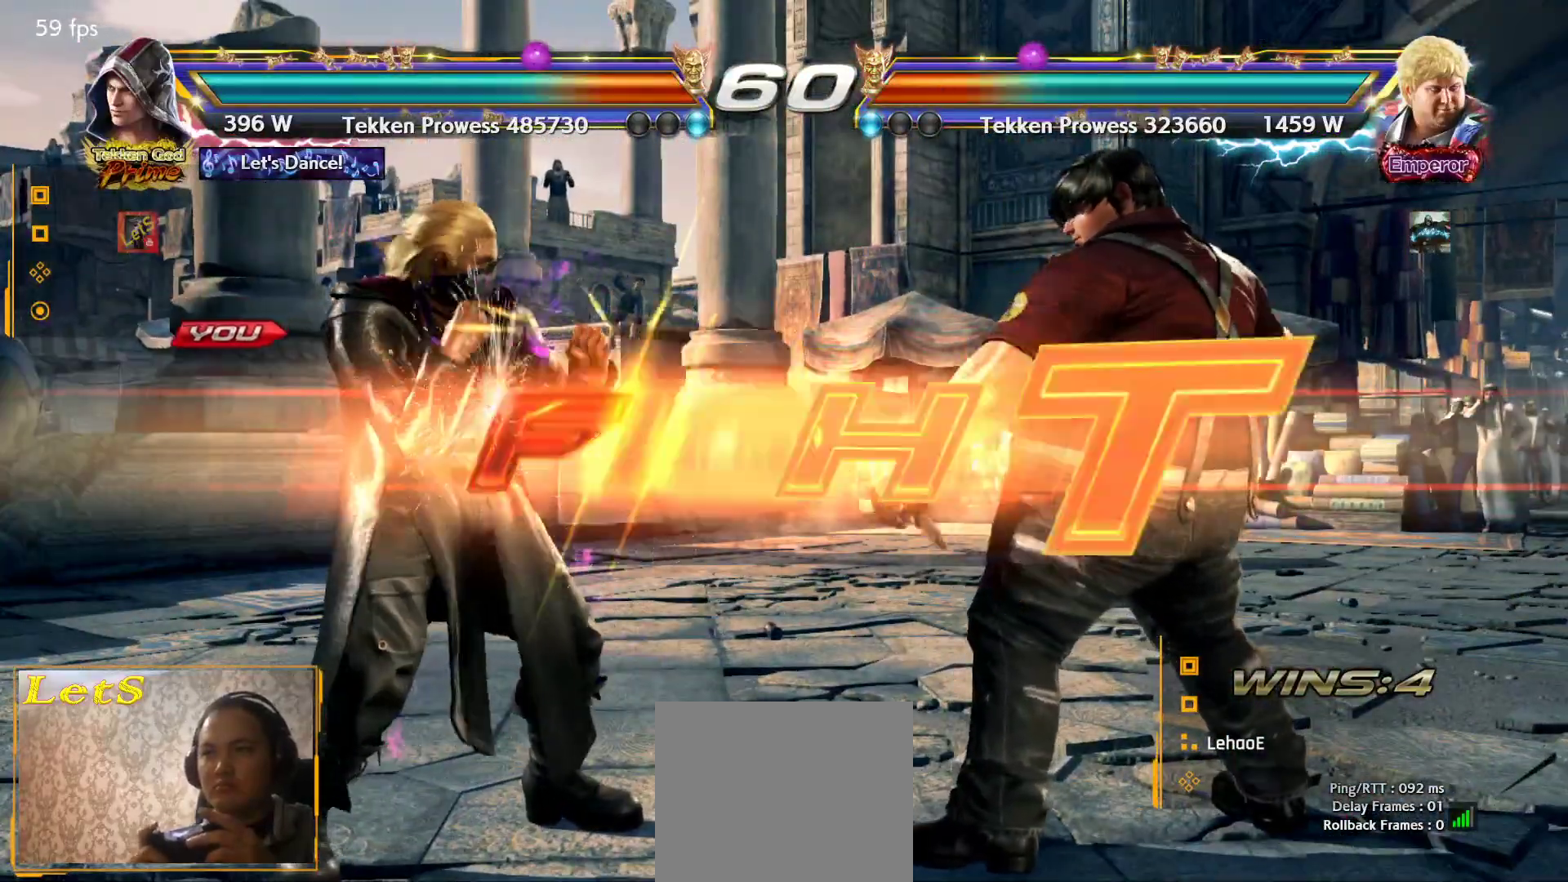
{"buttons": ["TRIANGLE", "DPAD_DOWN"], "left_stick": "center", "right_stick": "center", "events": [[467, "DPAD_DOWN", "down"], [500, "TRIANGLE", "down"]]}
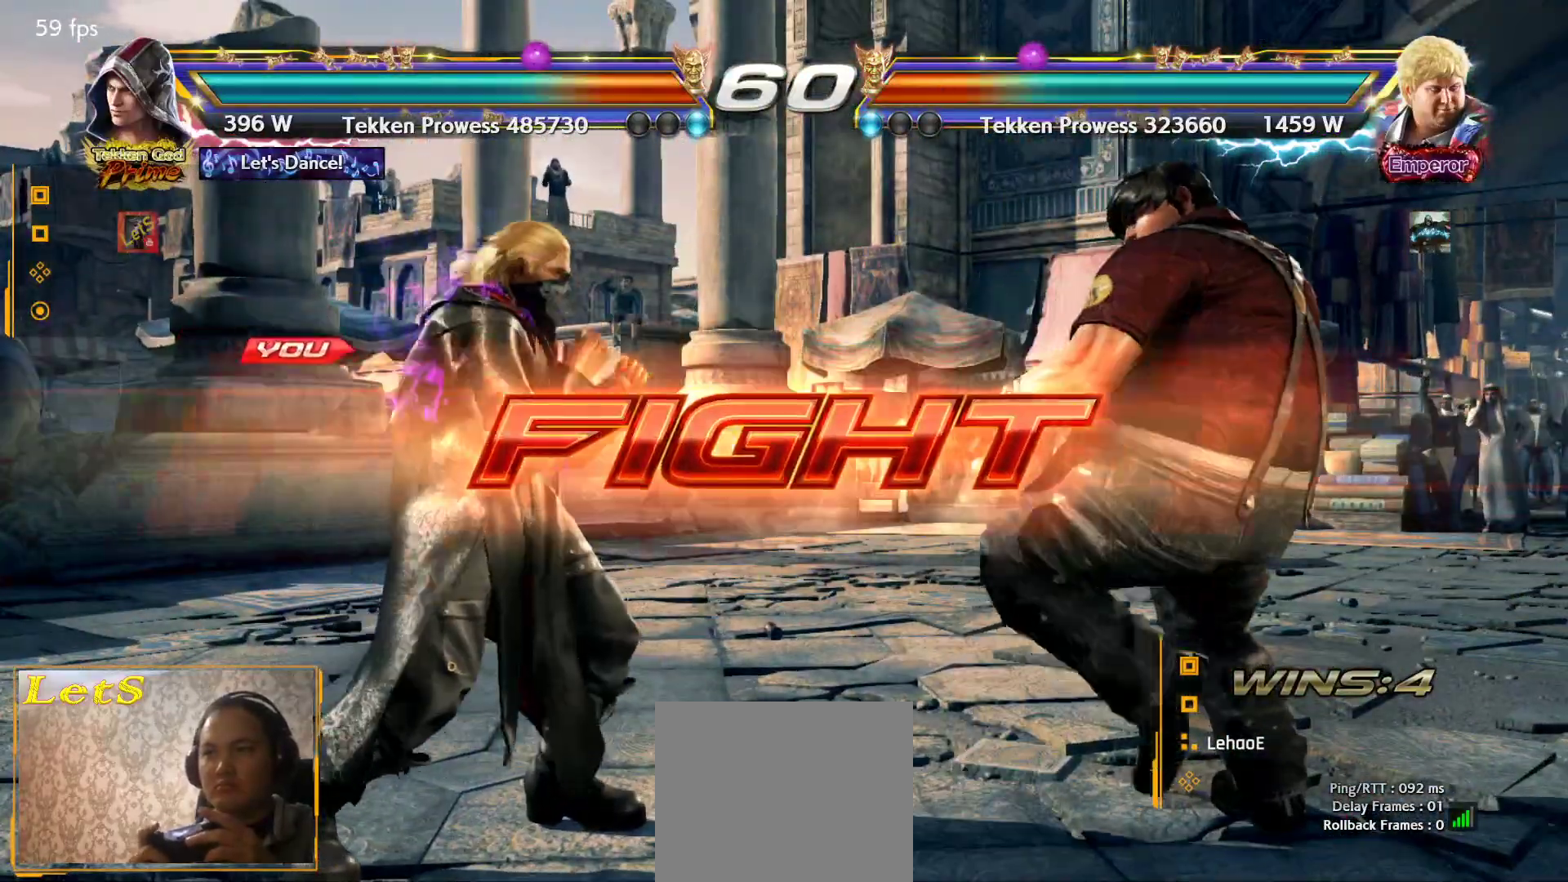
{"buttons": ["CROSS", "DPAD_RIGHT"], "left_stick": "center", "right_stick": "center", "events": [[67, "DPAD_DOWN", "up"], [133, "TRIANGLE", "up"], [300, "DPAD_RIGHT", "down"], [300, "SQUARE", "down"], [400, "SQUARE", "up"], [467, "CROSS", "down"]]}
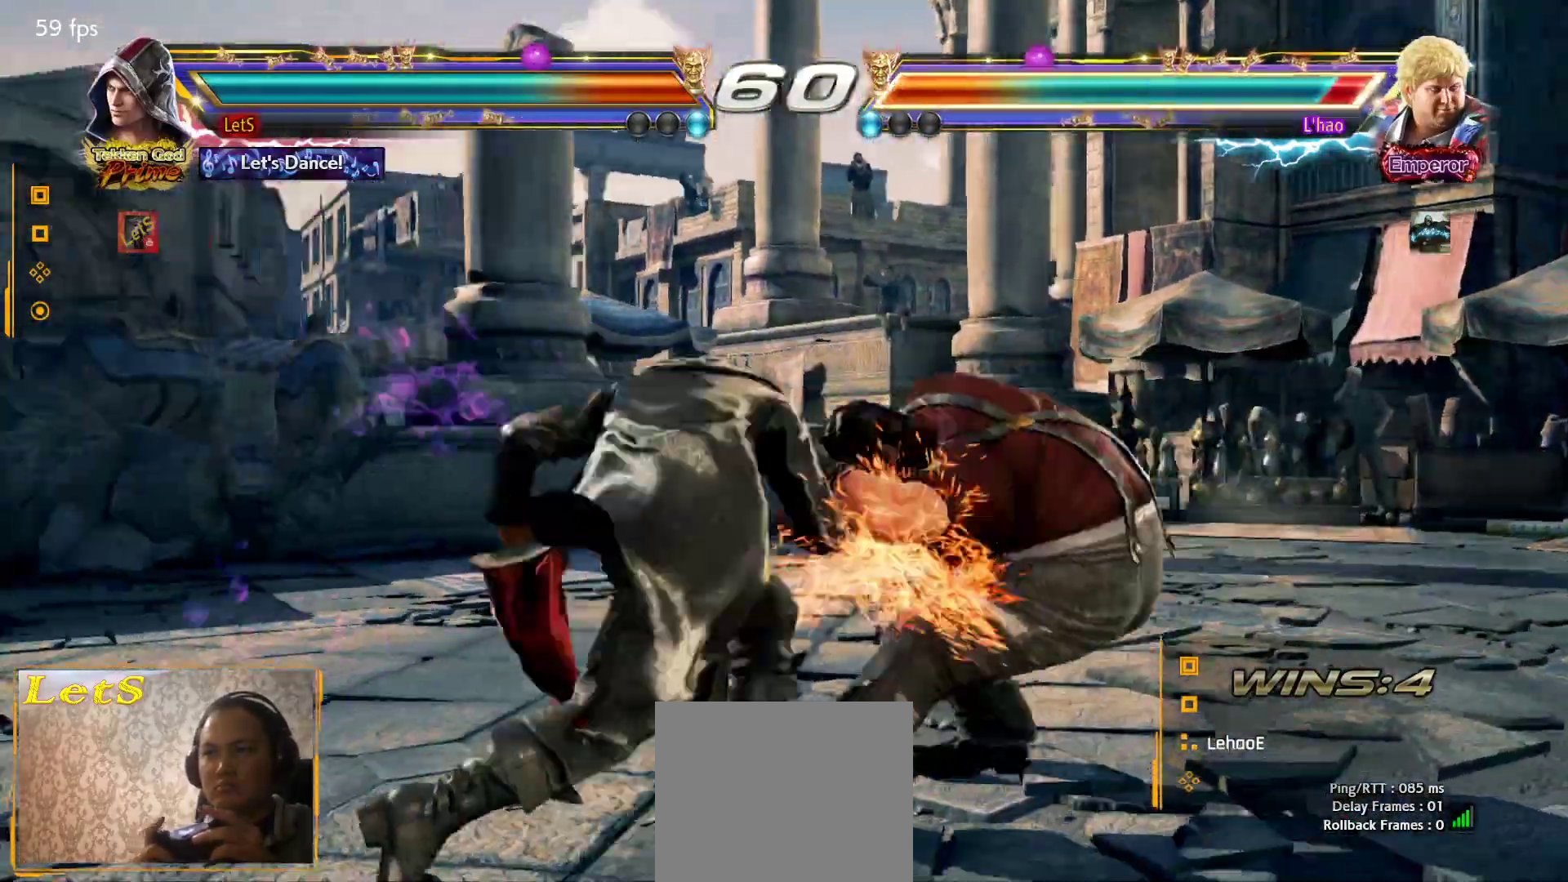
{"buttons": ["DPAD_DOWN", "DPAD_LEFT"], "left_stick": "center", "right_stick": "center", "events": [[333, "DPAD_DOWN", "down"], [333, "DPAD_RIGHT", "up"], [367, "CROSS", "up"], [367, "DPAD_LEFT", "down"]]}
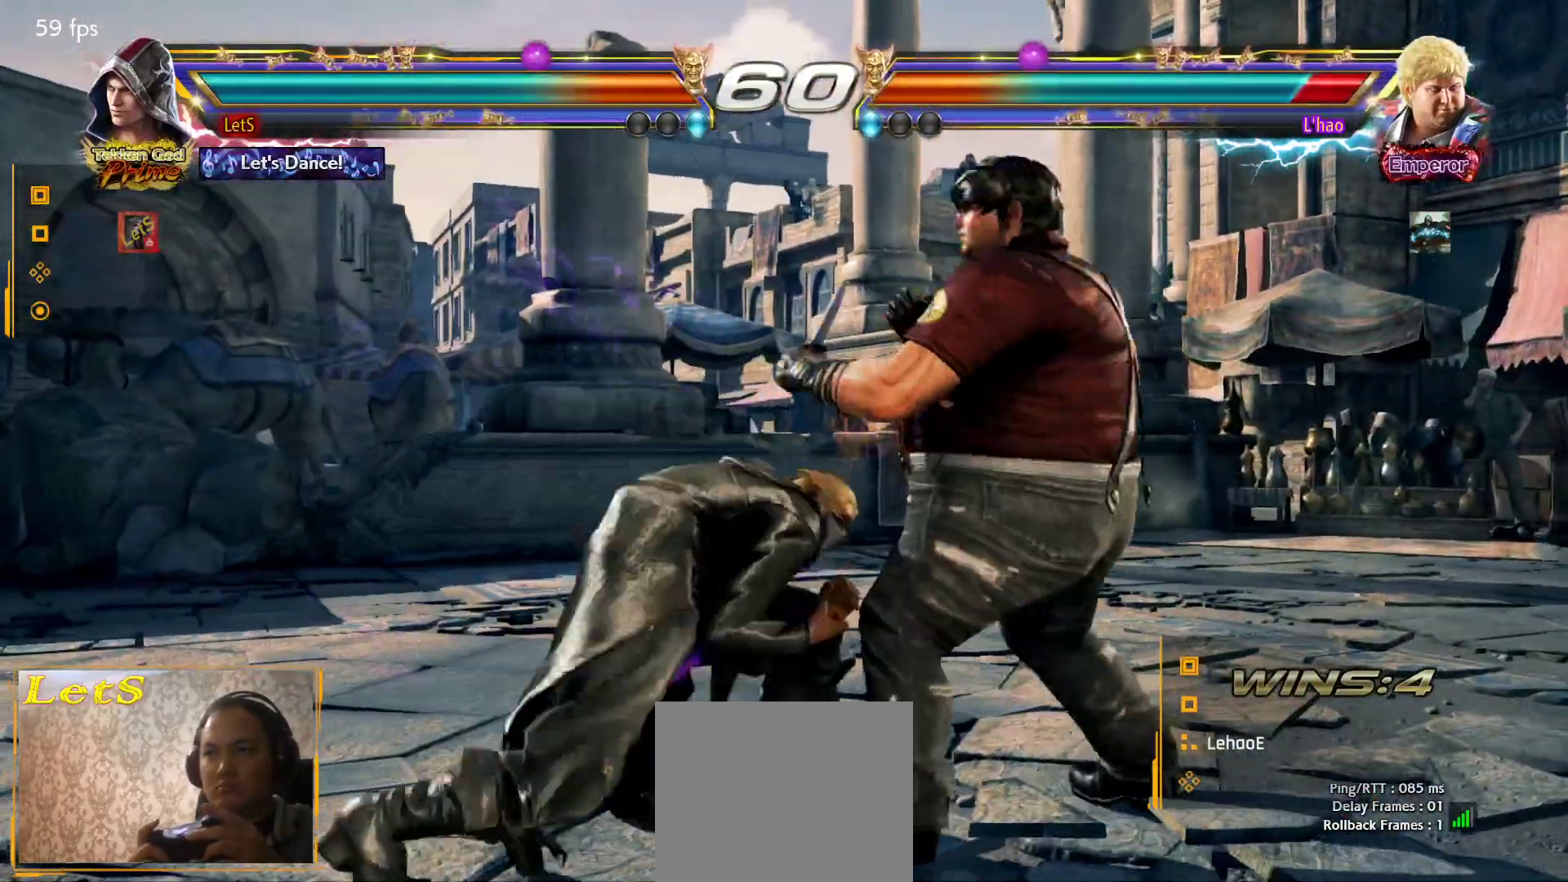
{"buttons": ["CIRCLE", "DPAD_RIGHT"], "left_stick": "center", "right_stick": "center", "events": [[33, "DPAD_LEFT", "up"], [33, "DPAD_RIGHT", "down"], [67, "DPAD_DOWN", "up"], [67, "TRIANGLE", "down"], [133, "TRIANGLE", "up"], [233, "CIRCLE", "down"]]}
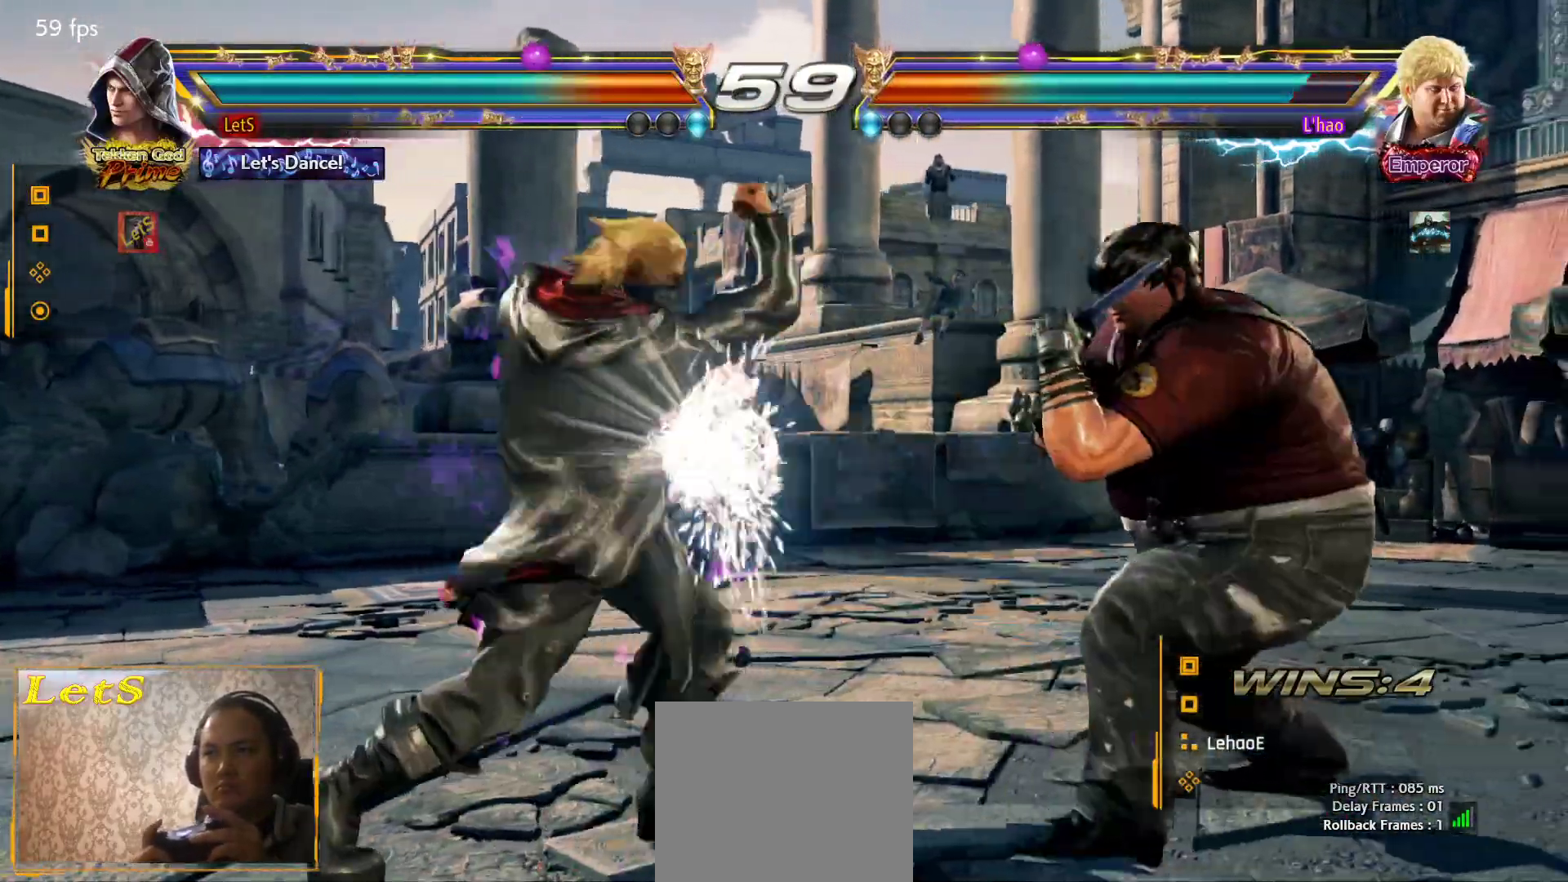
{"buttons": ["DPAD_LEFT"], "left_stick": "center", "right_stick": "center", "events": [[67, "DPAD_DOWN", "down"], [133, "CIRCLE", "up"], [133, "DPAD_RIGHT", "up"], [167, "DPAD_LEFT", "down"], [367, "DPAD_DOWN", "up"], [367, "DPAD_LEFT", "up"], [400, "DPAD_LEFT", "down"]]}
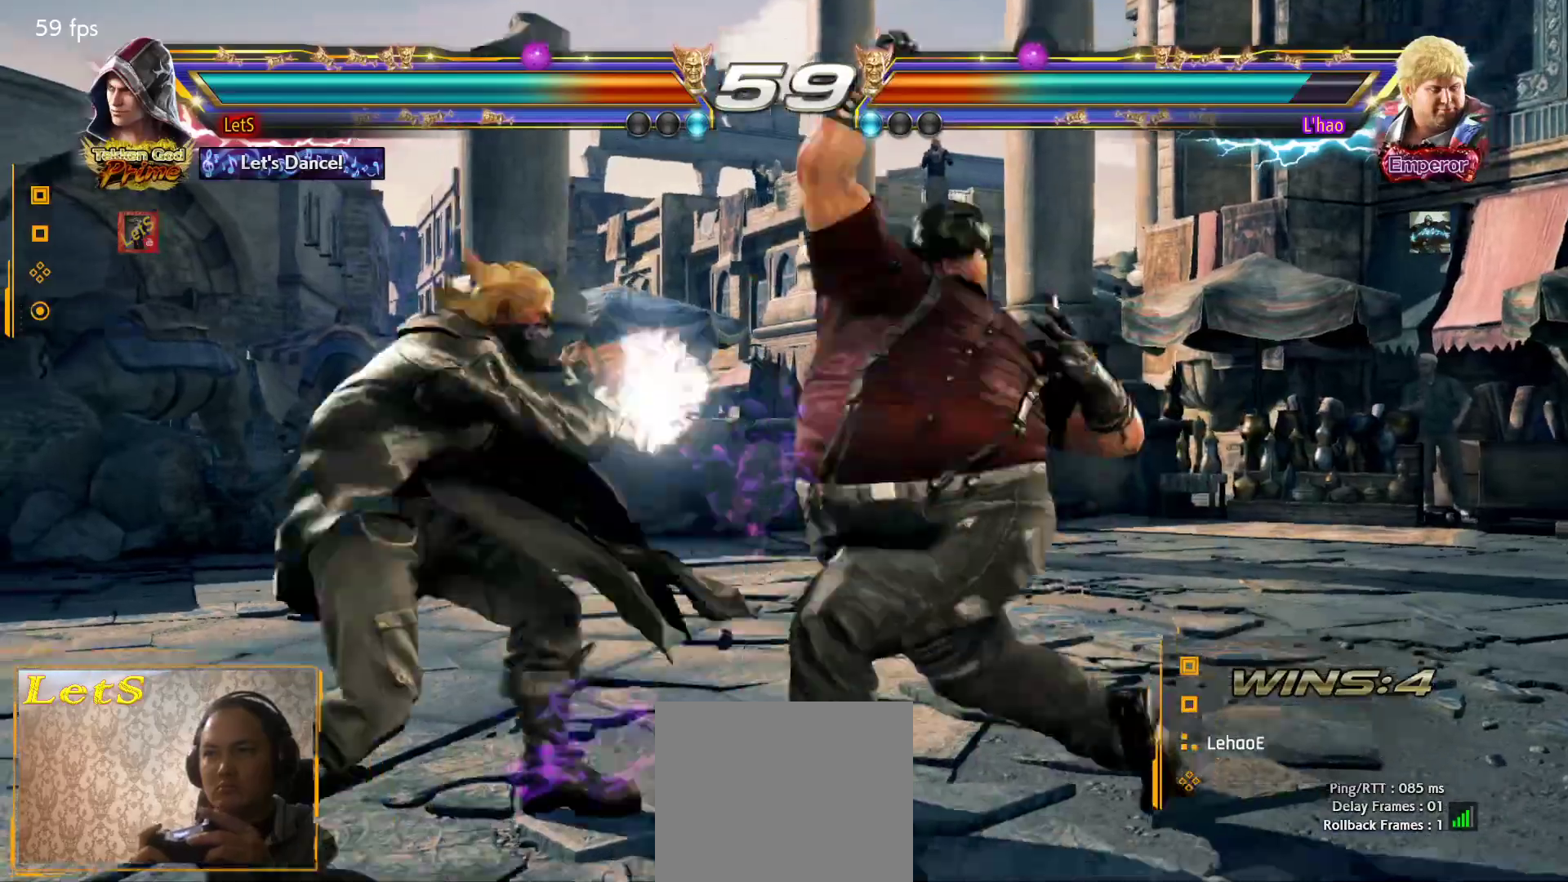
{"buttons": ["DPAD_RIGHT"], "left_stick": "center", "right_stick": "center", "events": [[233, "DPAD_LEFT", "up"], [300, "DPAD_RIGHT", "down"], [400, "DPAD_RIGHT", "up"], [467, "DPAD_RIGHT", "down"]]}
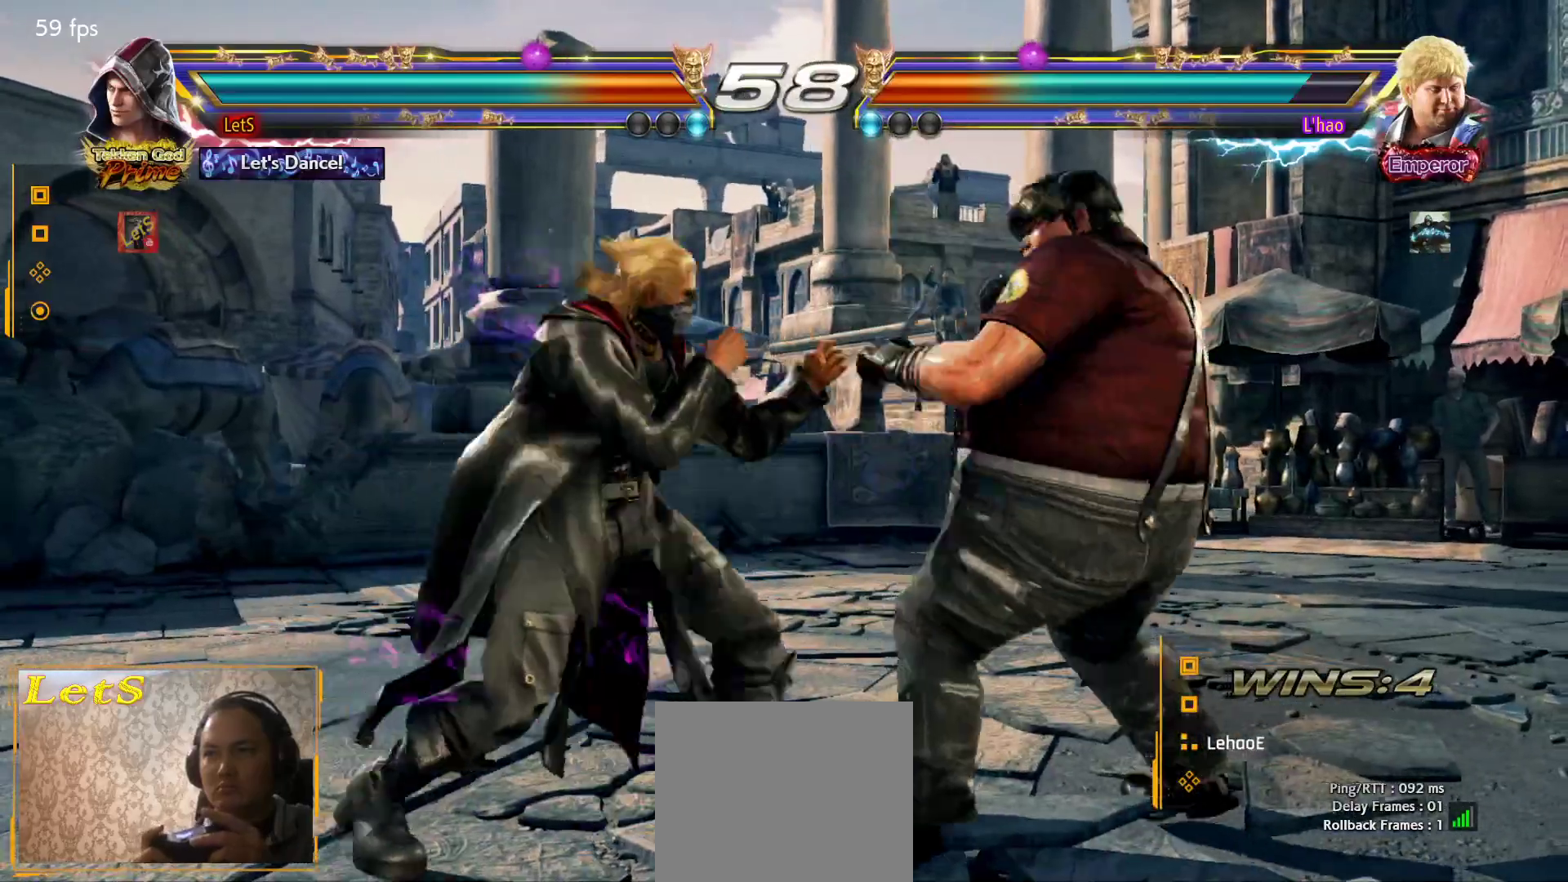
{"buttons": ["SQUARE", "DPAD_RIGHT"], "left_stick": "center", "right_stick": "center", "events": [[33, "DPAD_RIGHT", "up"], [100, "DPAD_DOWN", "down"], [100, "TRIANGLE", "down"], [200, "DPAD_DOWN", "up"], [200, "TRIANGLE", "up"], [400, "DPAD_RIGHT", "down"], [433, "SQUARE", "down"]]}
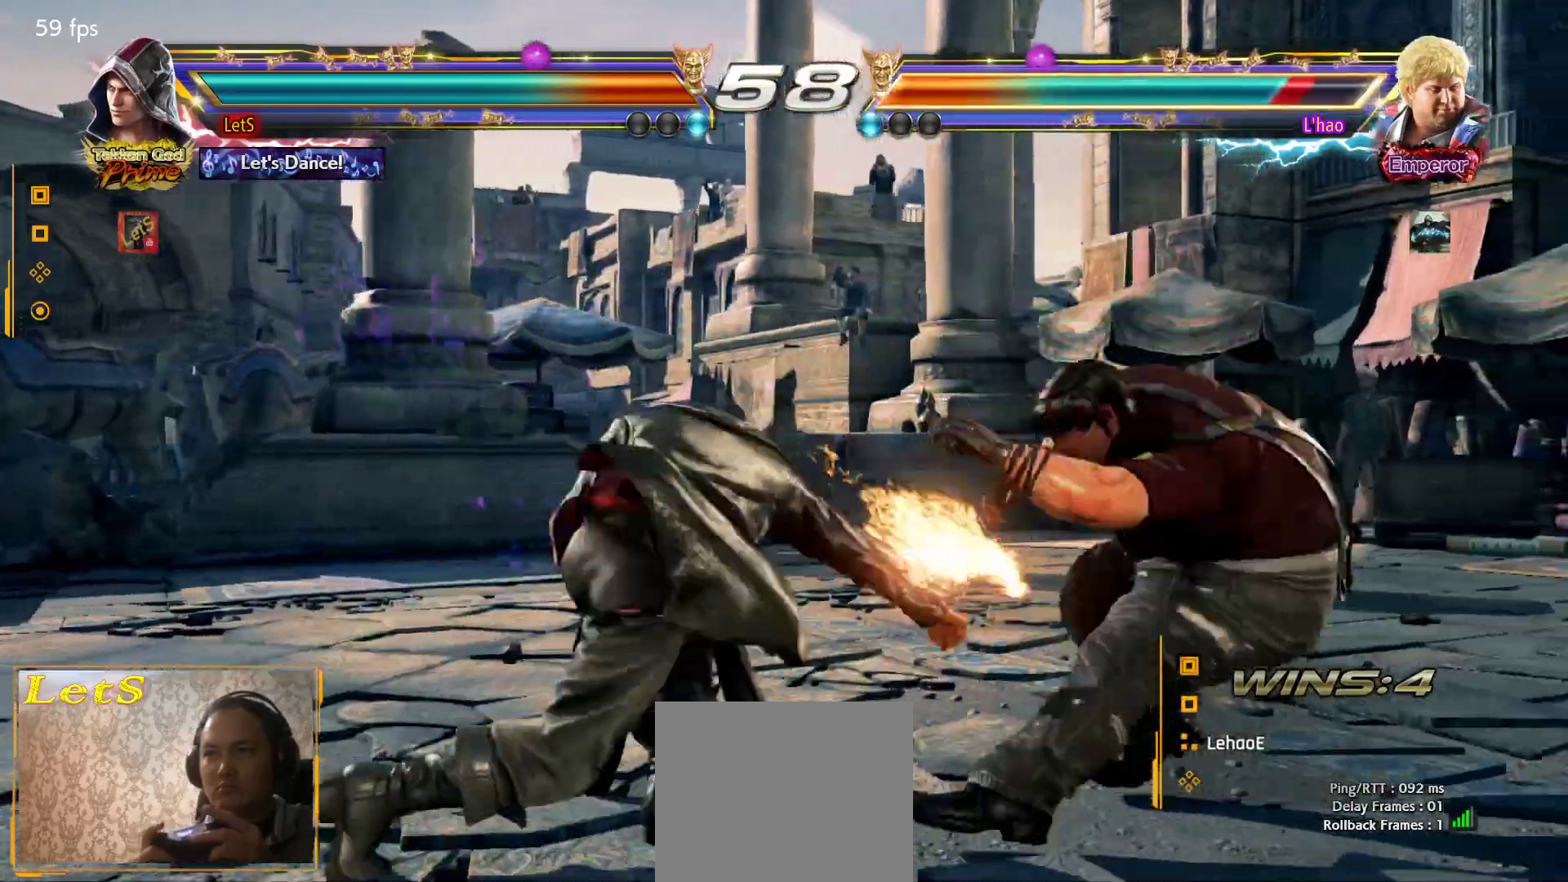
{"buttons": ["DPAD_DOWN", "DPAD_LEFT"], "left_stick": "center", "right_stick": "center", "events": [[33, "SQUARE", "up"], [67, "CROSS", "down"], [433, "CROSS", "up"], [433, "DPAD_DOWN", "down"], [433, "DPAD_RIGHT", "up"], [467, "DPAD_LEFT", "down"]]}
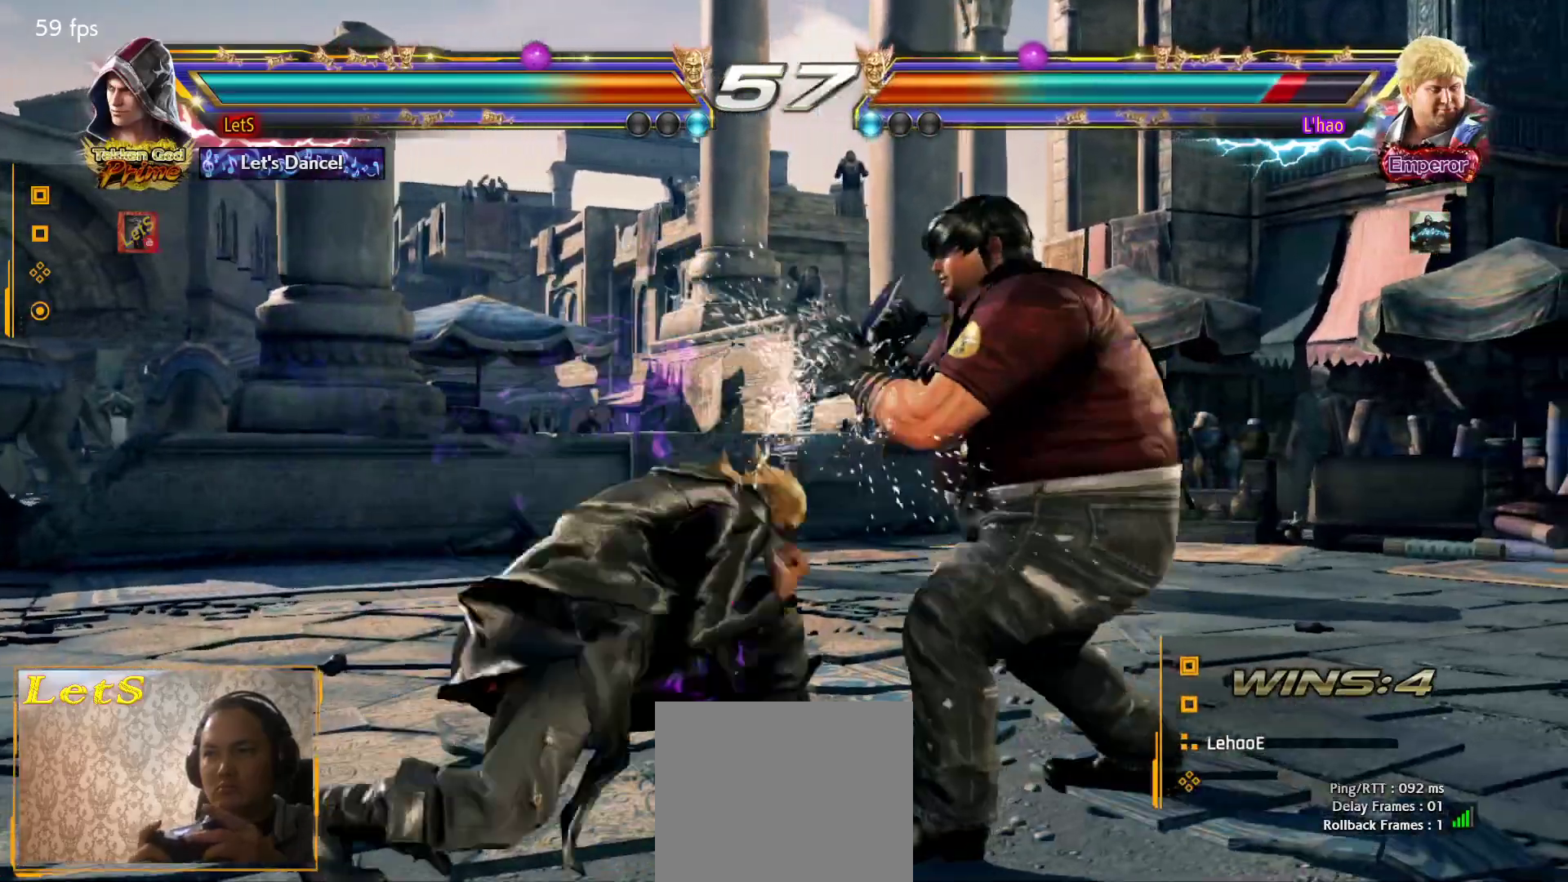
{"buttons": [], "left_stick": "center", "right_stick": "center", "events": [[167, "DPAD_DOWN", "up"], [167, "DPAD_LEFT", "up"], [167, "SQUARE", "down"], [267, "SQUARE", "up"]]}
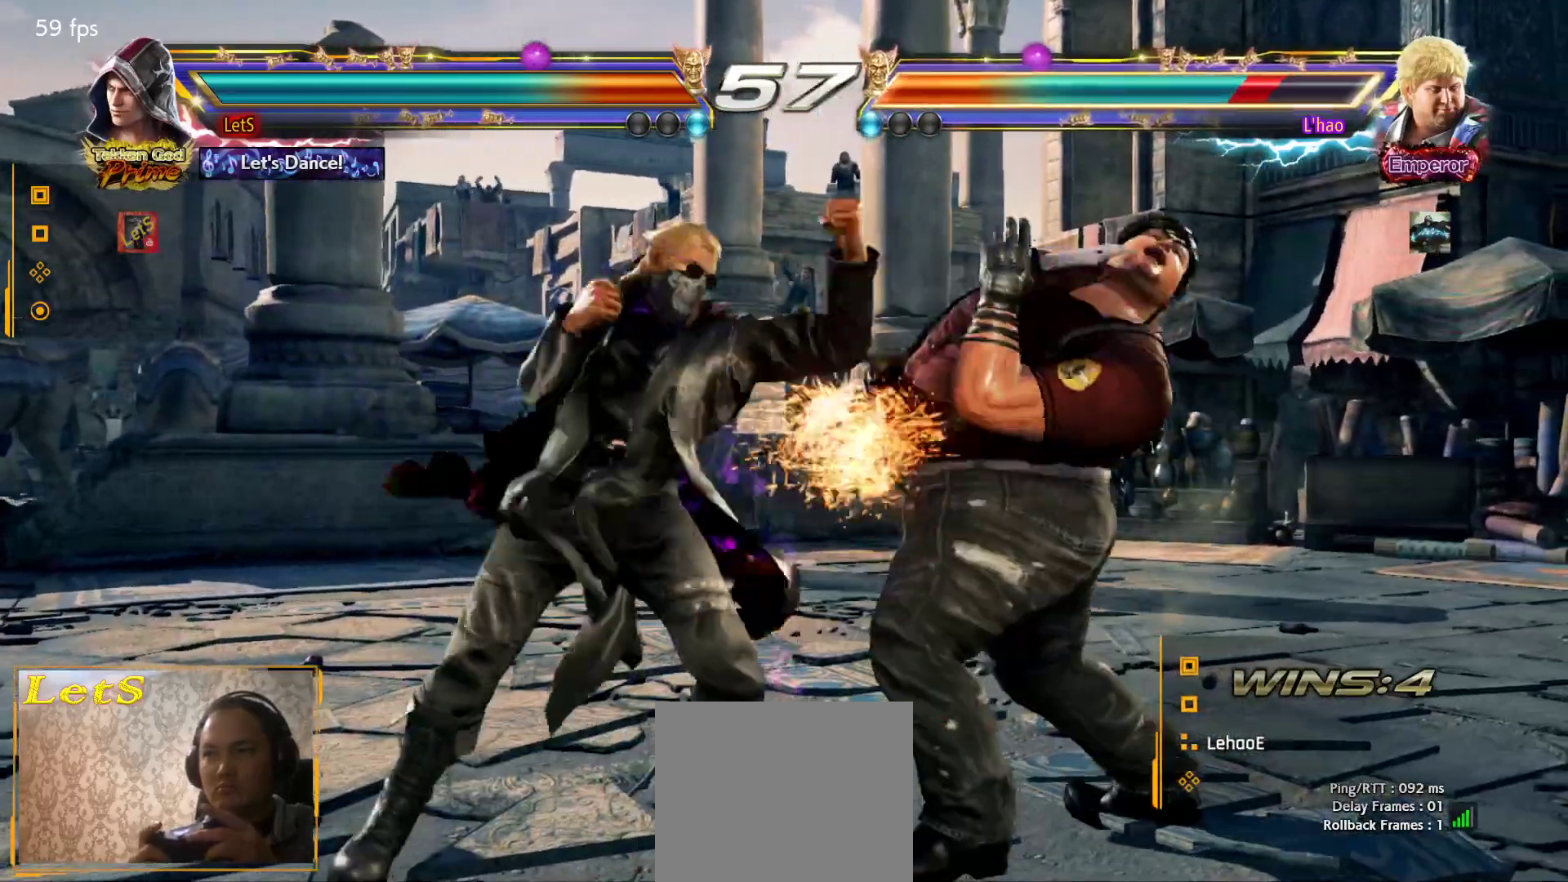
{"buttons": ["DPAD_DOWN"], "left_stick": "center", "right_stick": "center", "events": [[200, "DPAD_RIGHT", "down"], [267, "DPAD_RIGHT", "up"], [300, "DPAD_RIGHT", "down"], [433, "DPAD_RIGHT", "up"], [467, "DPAD_DOWN", "down"]]}
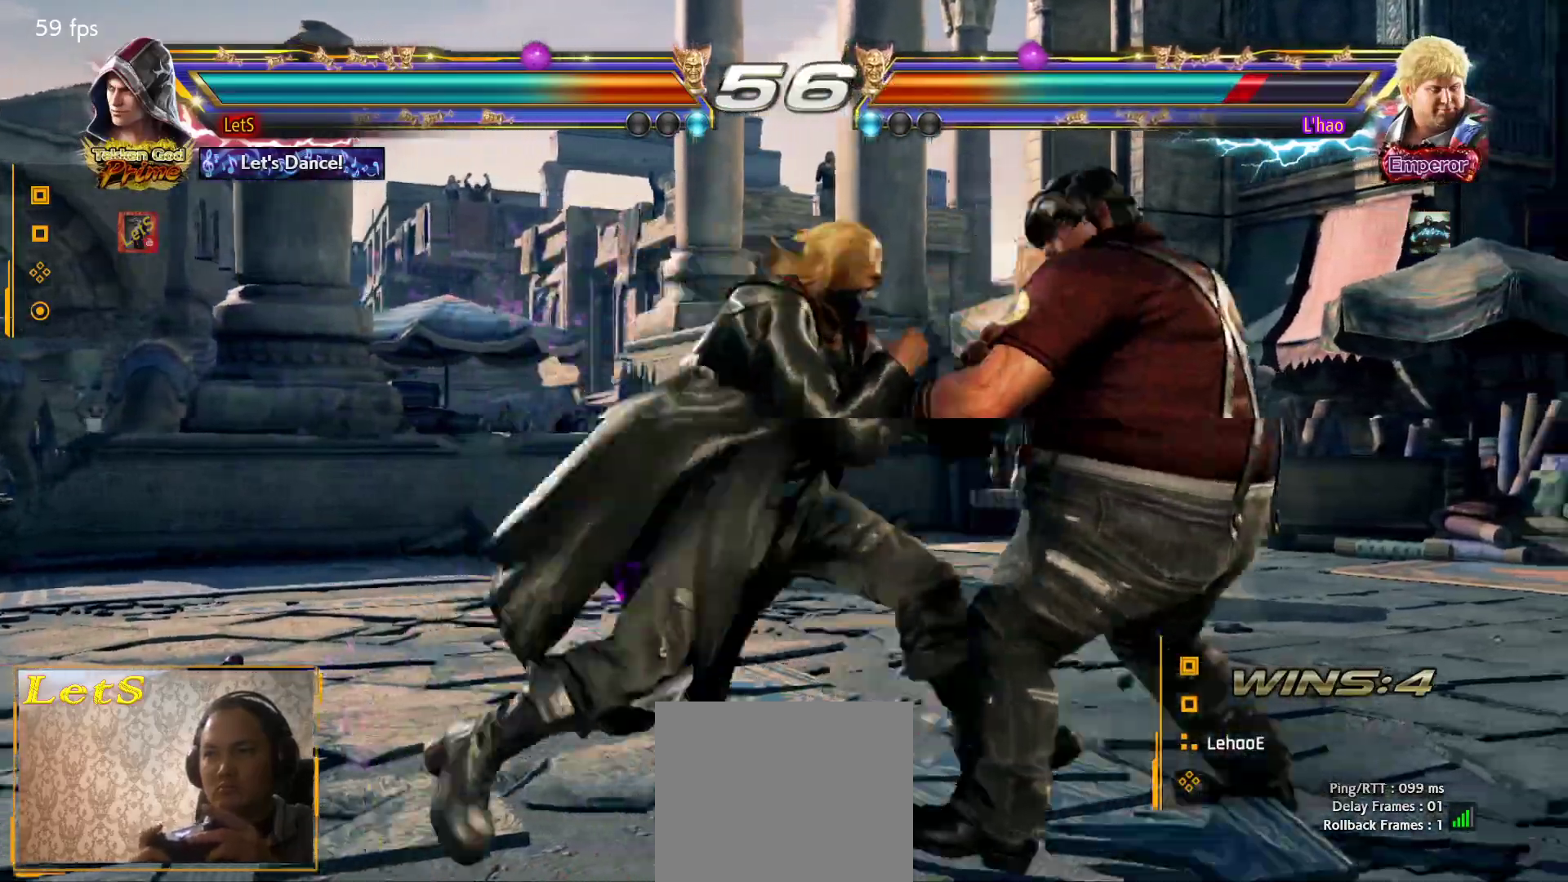
{"buttons": [], "left_stick": "center", "right_stick": "center", "events": [[33, "DPAD_DOWN", "up"], [167, "DPAD_DOWN", "down"], [167, "DPAD_RIGHT", "down"], [233, "SQUARE", "down"], [300, "DPAD_DOWN", "up"], [400, "DPAD_RIGHT", "up"], [400, "SQUARE", "up"]]}
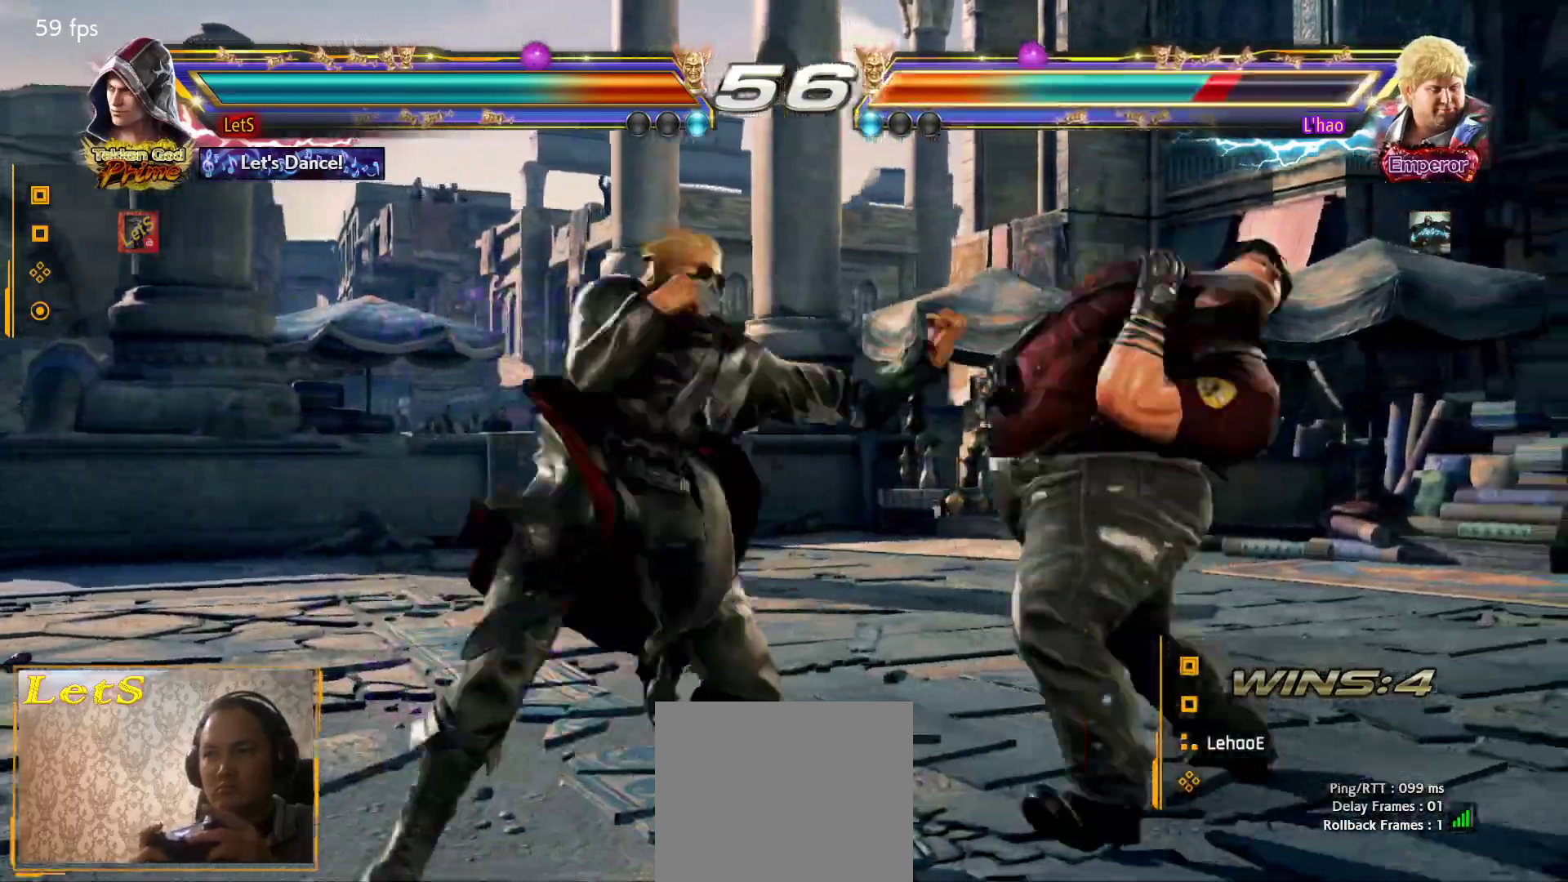
{"buttons": ["TRIANGLE", "DPAD_RIGHT"], "left_stick": "center", "right_stick": "center", "events": [[133, "DPAD_DOWN", "down"], [233, "DPAD_DOWN", "up"], [400, "DPAD_DOWN", "down"], [400, "DPAD_RIGHT", "down"], [433, "TRIANGLE", "down"], [500, "DPAD_DOWN", "up"]]}
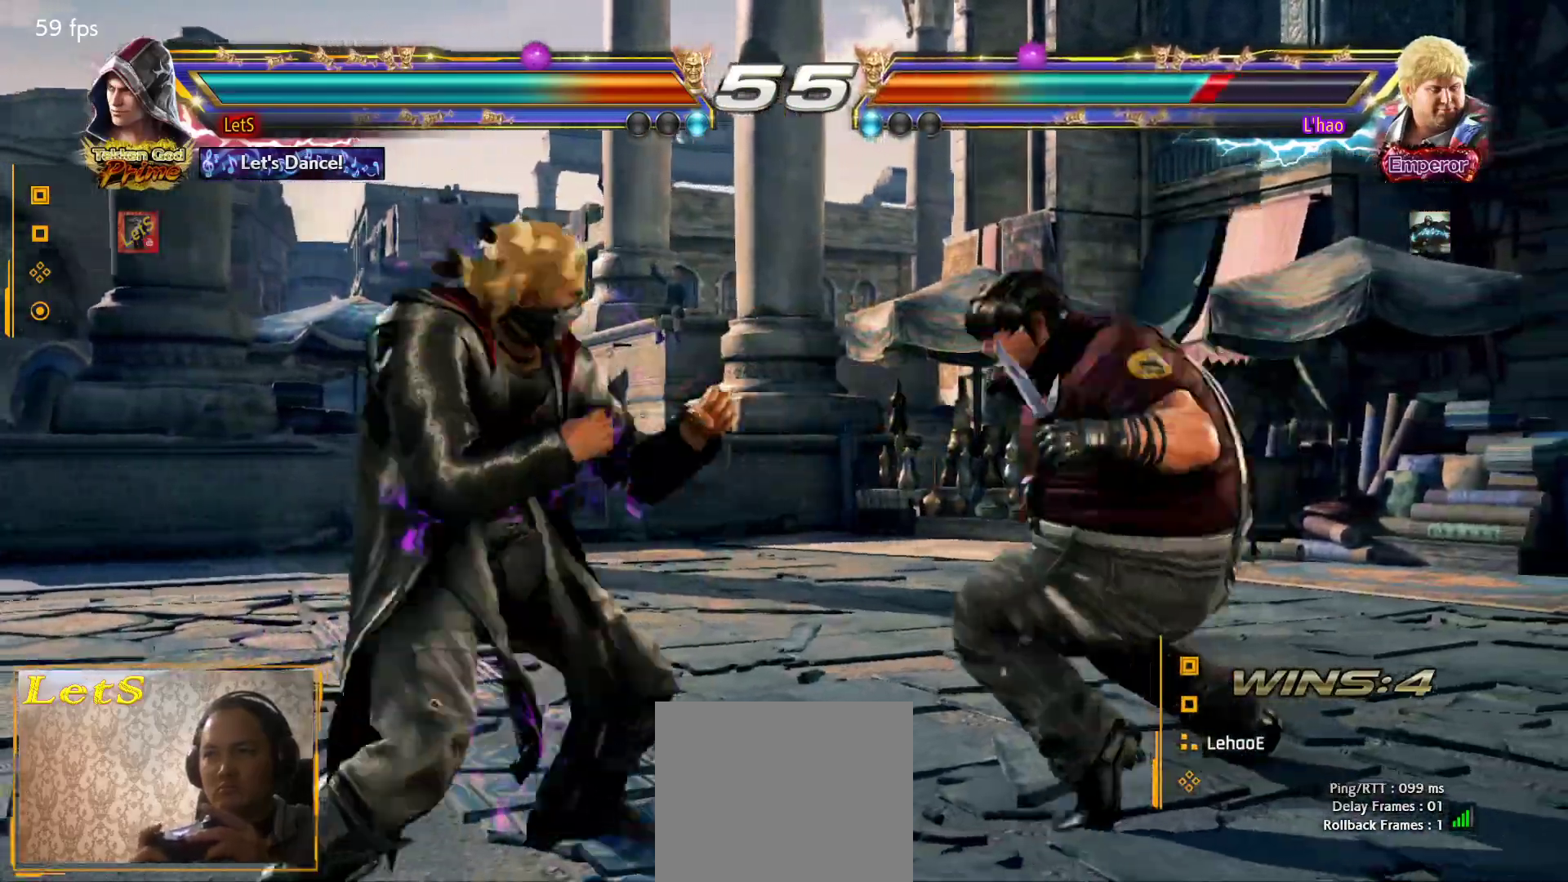
{"buttons": ["DPAD_LEFT"], "left_stick": "center", "right_stick": "center", "events": [[33, "TRIANGLE", "up"], [100, "CIRCLE", "down"], [433, "CIRCLE", "up"], [433, "DPAD_RIGHT", "up"], [500, "DPAD_LEFT", "down"]]}
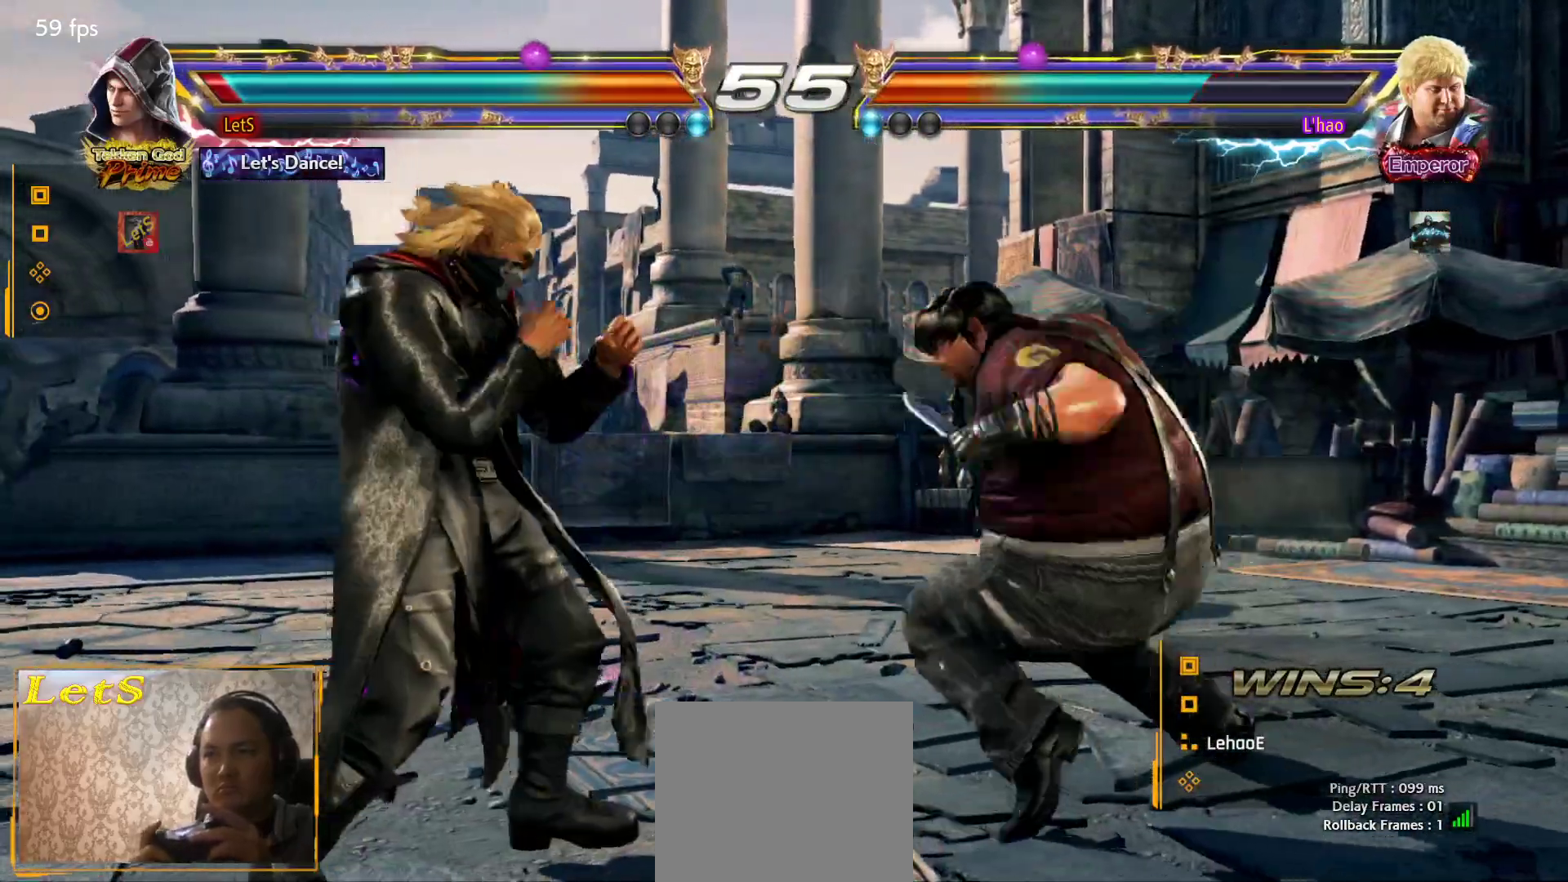
{"buttons": ["DPAD_DOWN"], "left_stick": "center", "right_stick": "center", "events": [[100, "DPAD_LEFT", "up"], [167, "DPAD_LEFT", "down"], [367, "DPAD_LEFT", "up"], [400, "DPAD_DOWN", "down"]]}
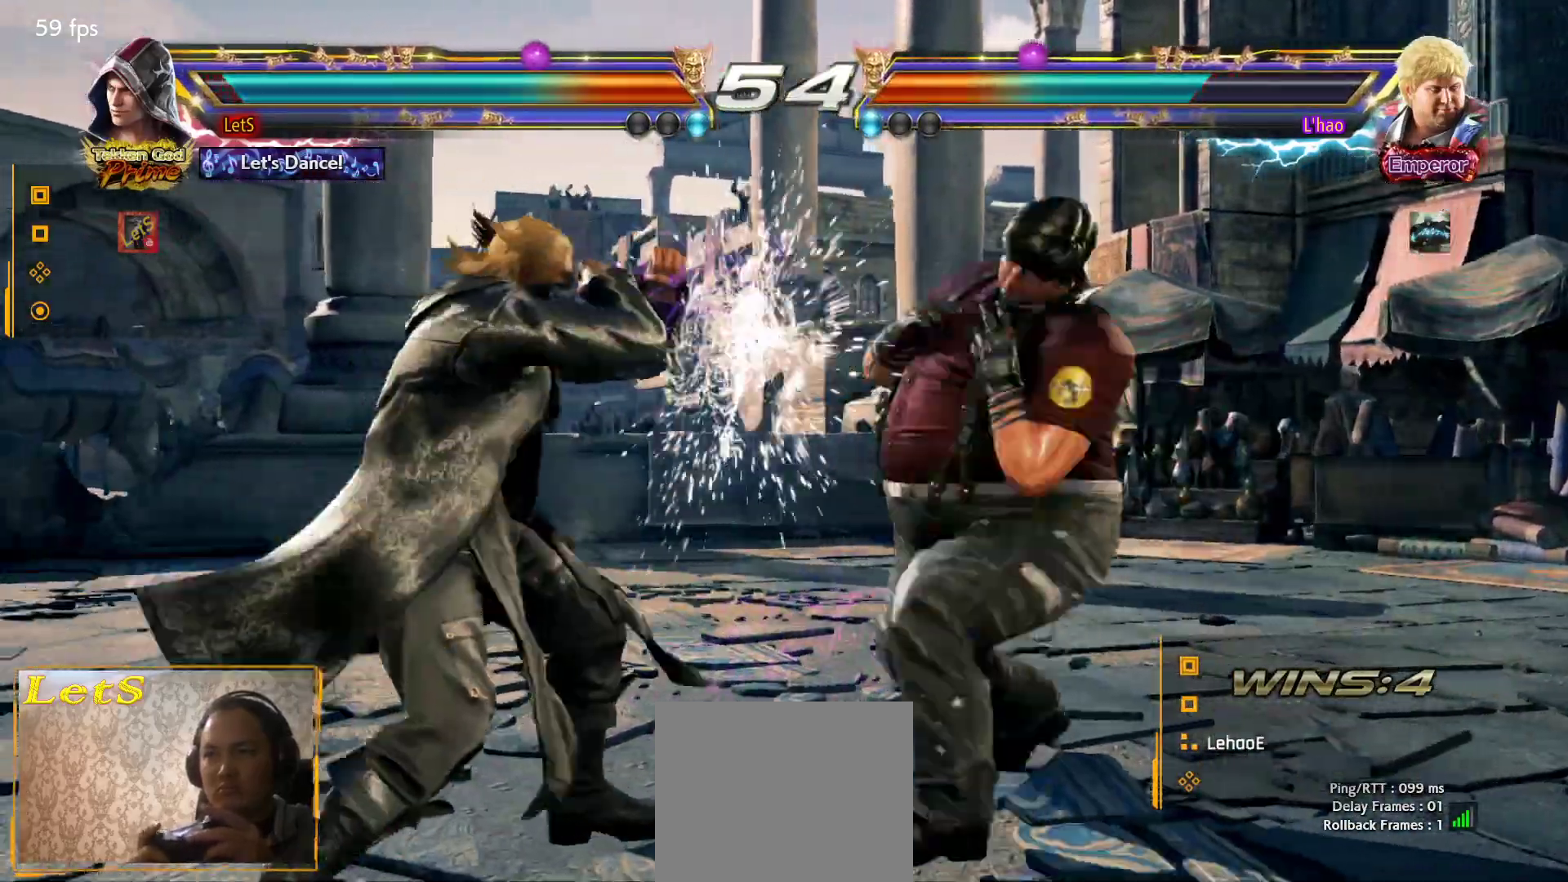
{"buttons": ["SQUARE"], "left_stick": "center", "right_stick": "center", "events": [[100, "DPAD_DOWN", "up"], [233, "DPAD_LEFT", "down"], [433, "DPAD_LEFT", "up"], [500, "SQUARE", "down"]]}
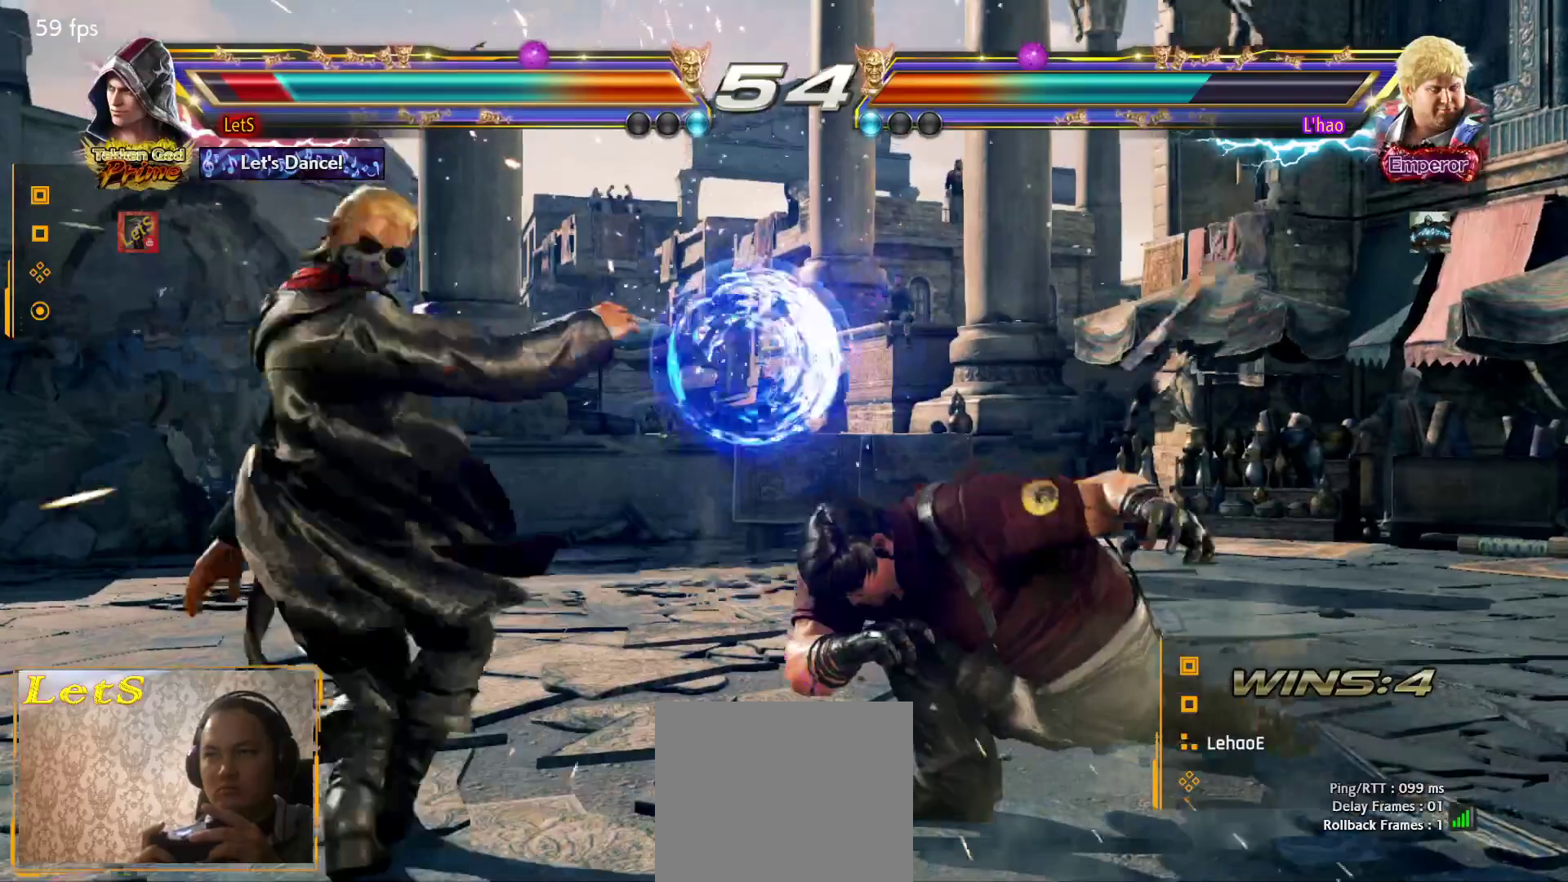
{"buttons": ["SQUARE", "DPAD_LEFT"], "left_stick": "center", "right_stick": "center", "events": [[67, "SQUARE", "up"], [300, "DPAD_LEFT", "down"], [367, "DPAD_LEFT", "up"], [433, "DPAD_LEFT", "down"], [500, "SQUARE", "down"]]}